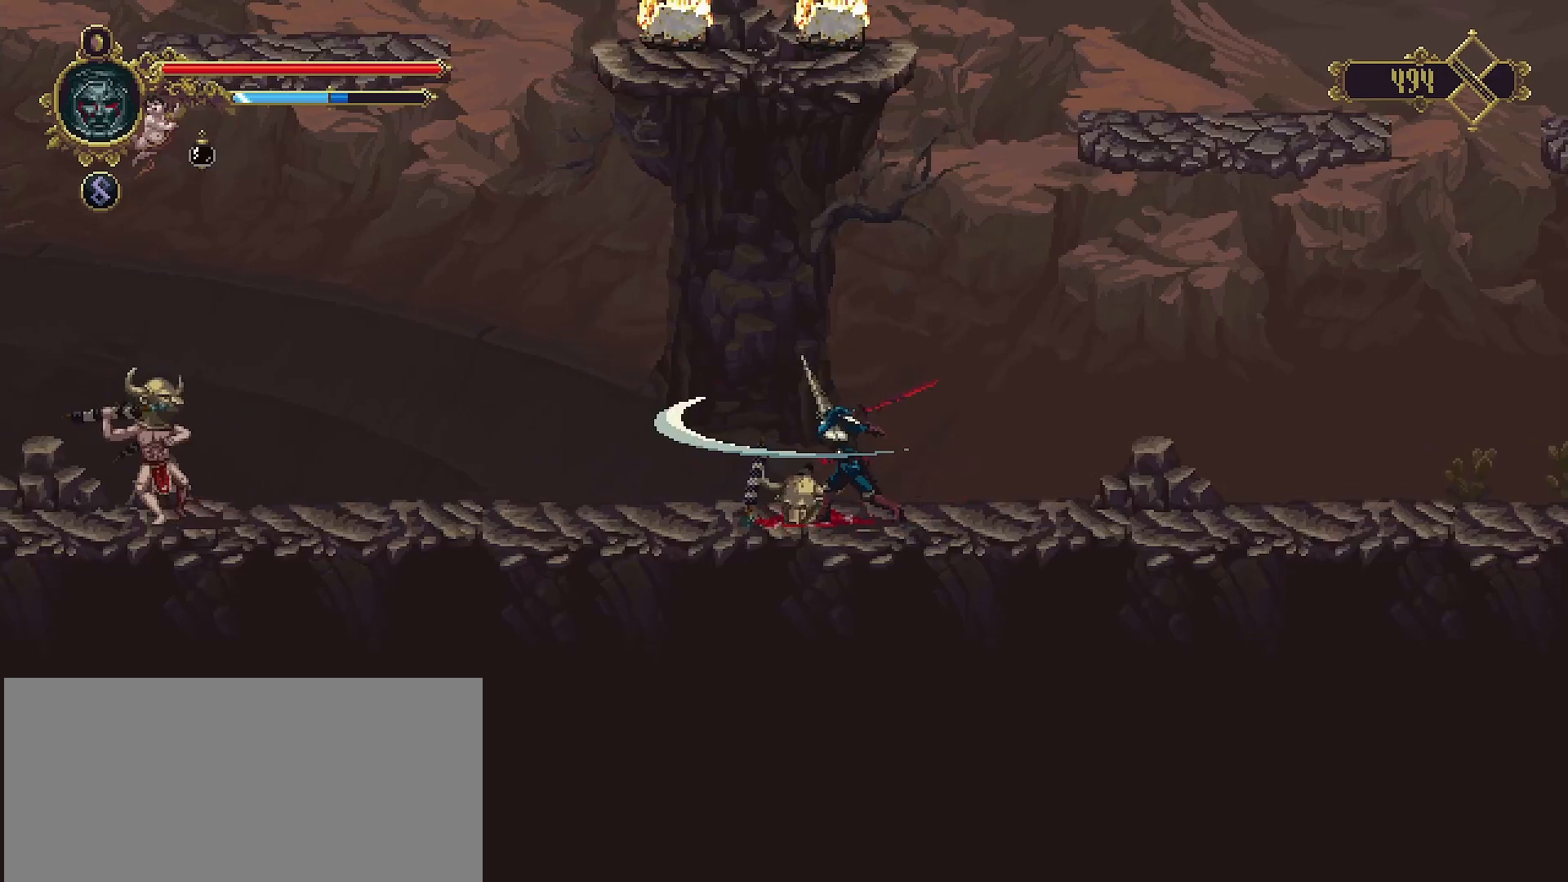
Gameplay with a controller (PlayStation layout); each line is a JSON object with the inputs held at the frame after it. "events" lists button and stick changes between this image and that frame as [ms after this image, input, new state], when the widget could be followed in between. Not read: L1.
{"buttons": [], "left_stick": "center", "right_stick": "center", "events": [[33, "SQUARE", "up"], [67, "R2", "up"], [367, "left_stick", "center"]]}
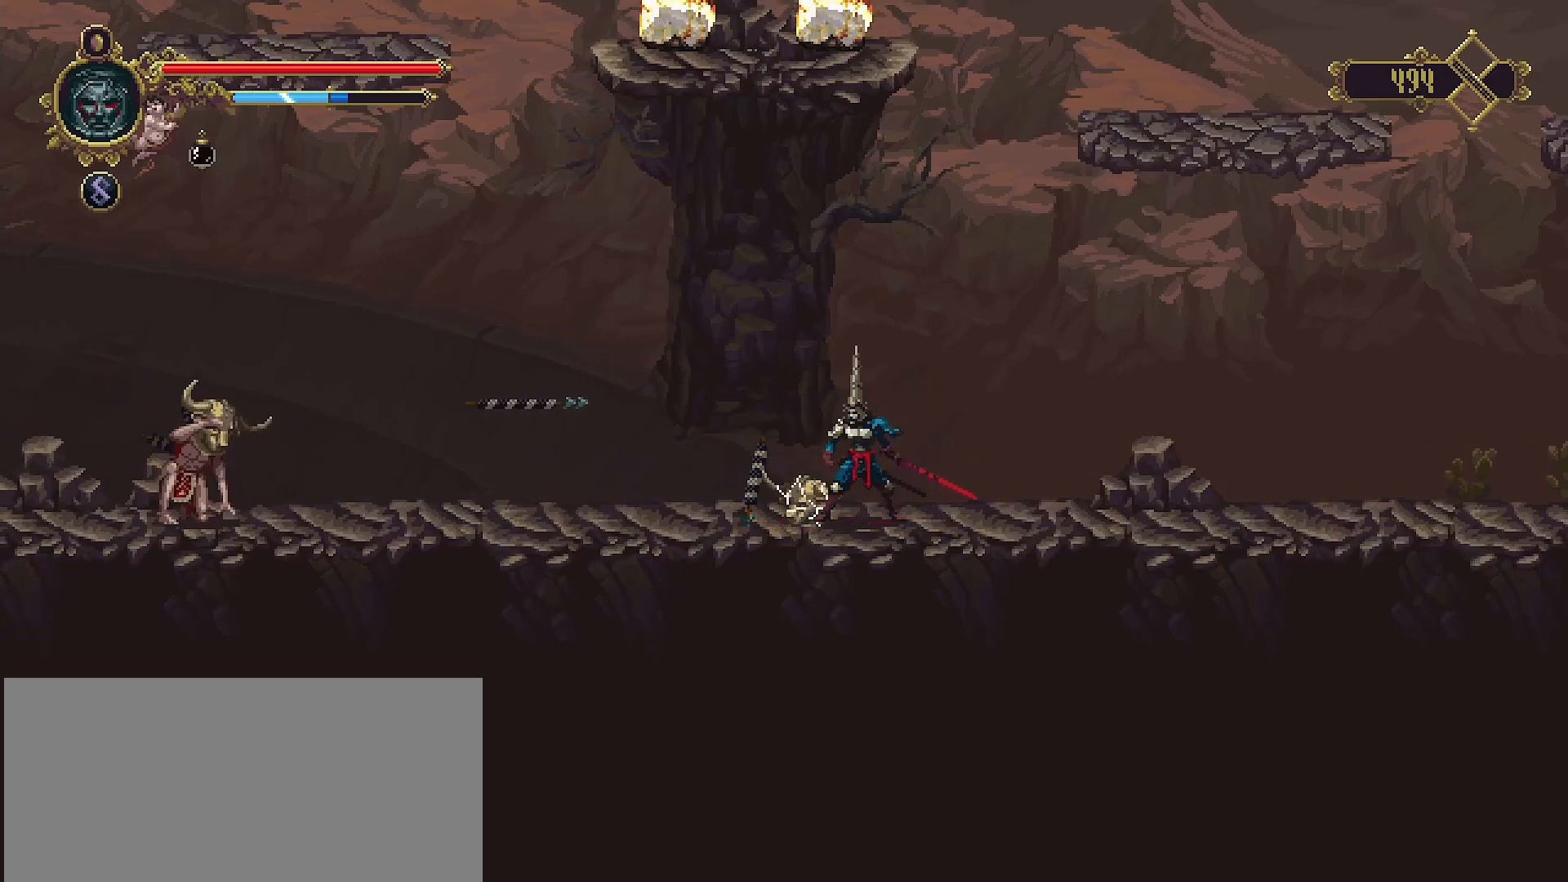
{"buttons": ["R2"], "left_stick": "left", "right_stick": "center", "events": [[333, "left_stick", "left"], [400, "R2", "down"]]}
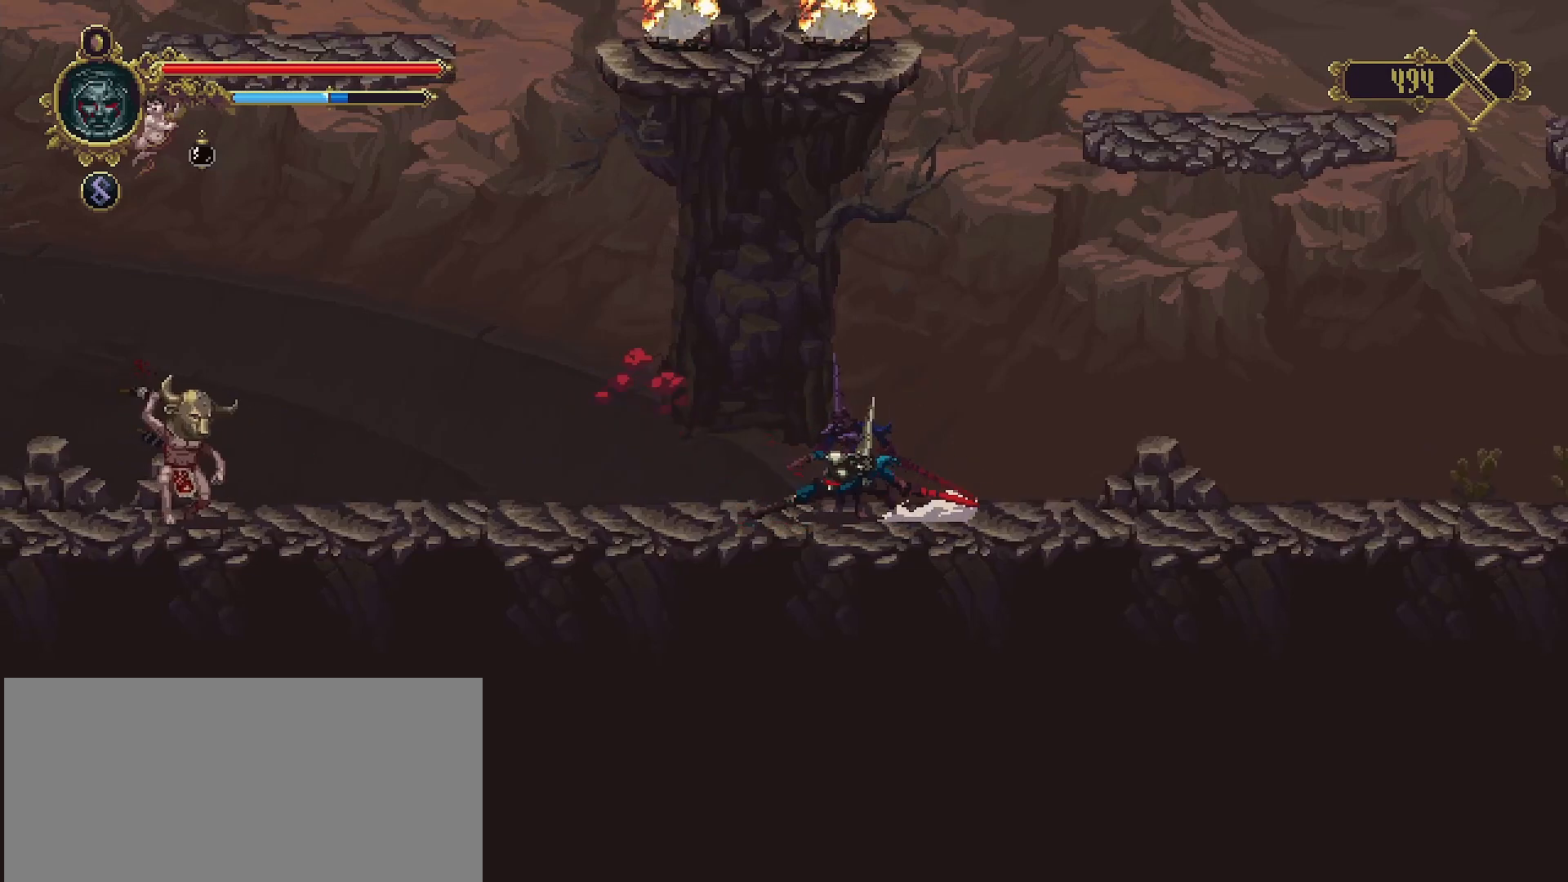
{"buttons": [], "left_stick": "left", "right_stick": "center", "events": [[167, "SQUARE", "down"], [333, "R2", "up"], [367, "SQUARE", "up"]]}
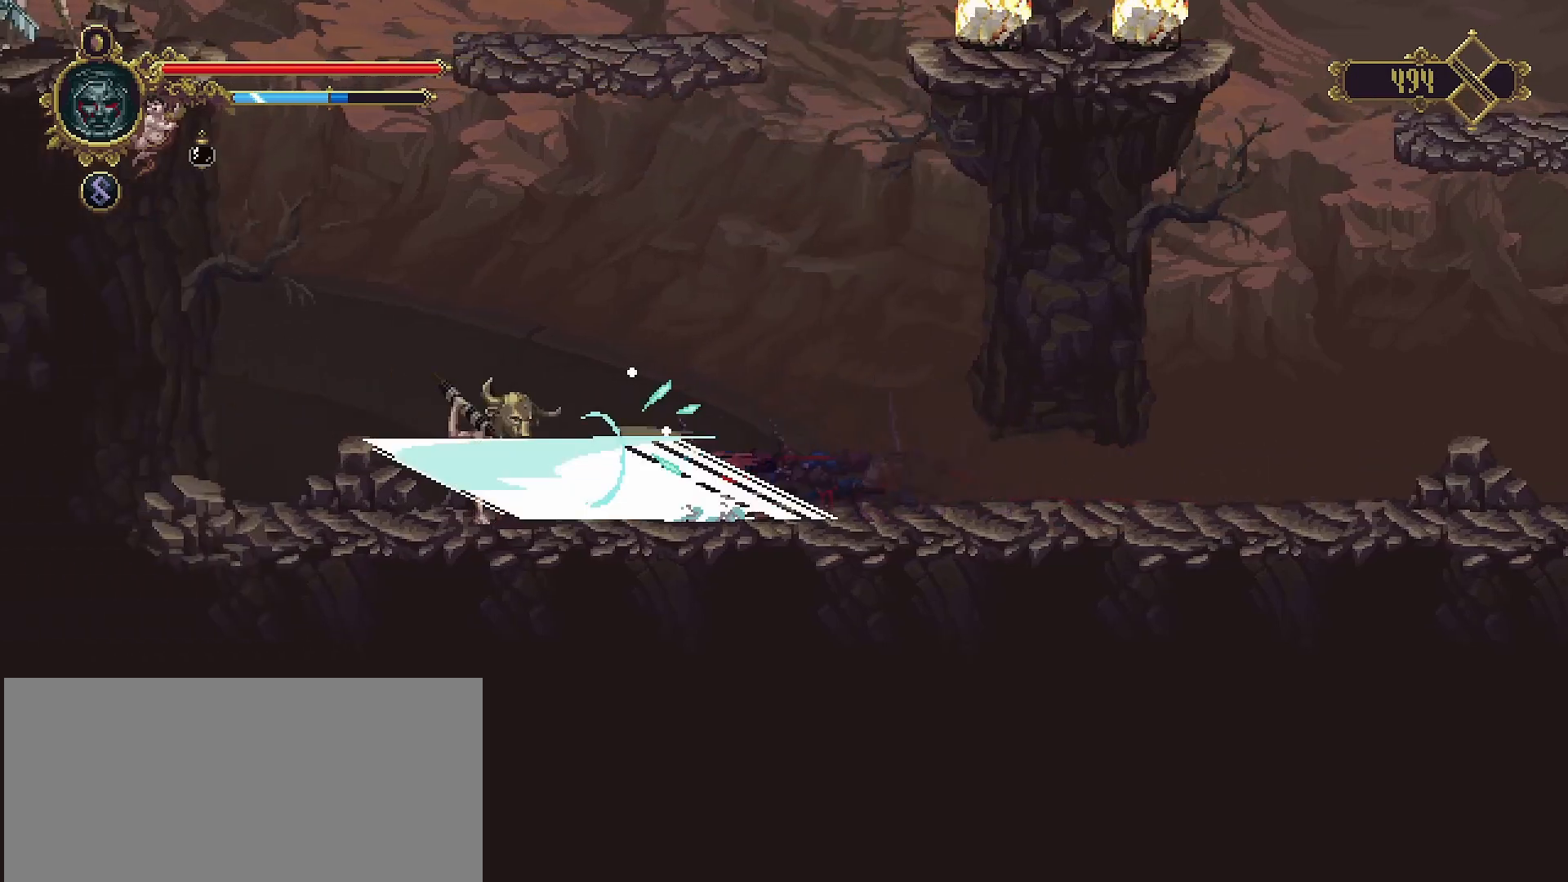
{"buttons": [], "left_stick": "center", "right_stick": "center", "events": [[167, "left_stick", "center"]]}
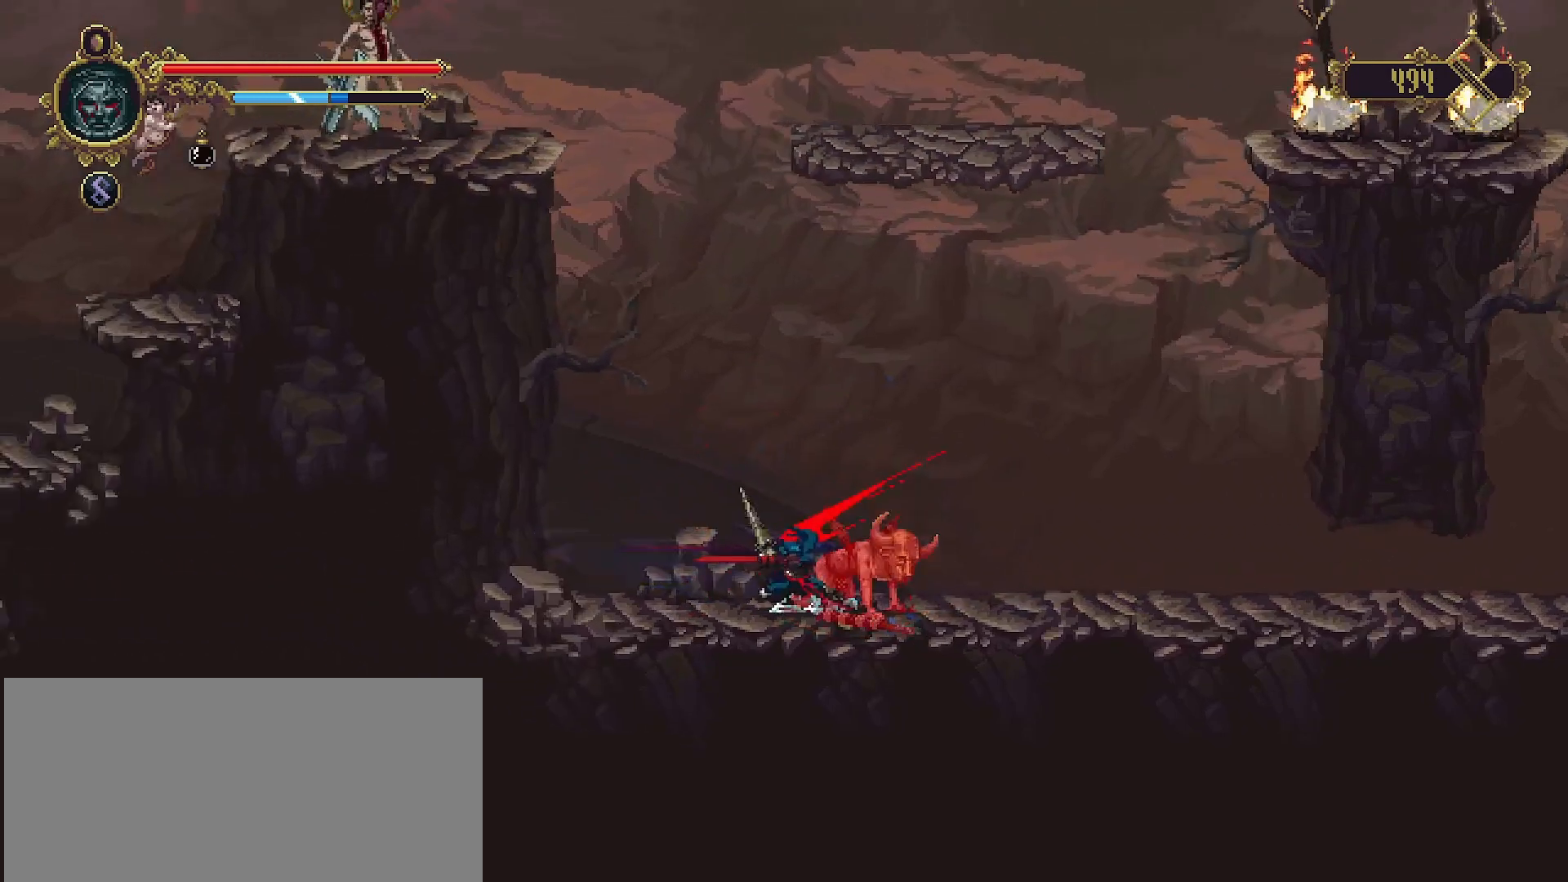
{"buttons": ["TRIANGLE"], "left_stick": "right", "right_stick": "center", "events": [[200, "left_stick", "right"], [267, "TRIANGLE", "down"], [367, "TRIANGLE", "up"], [500, "TRIANGLE", "down"]]}
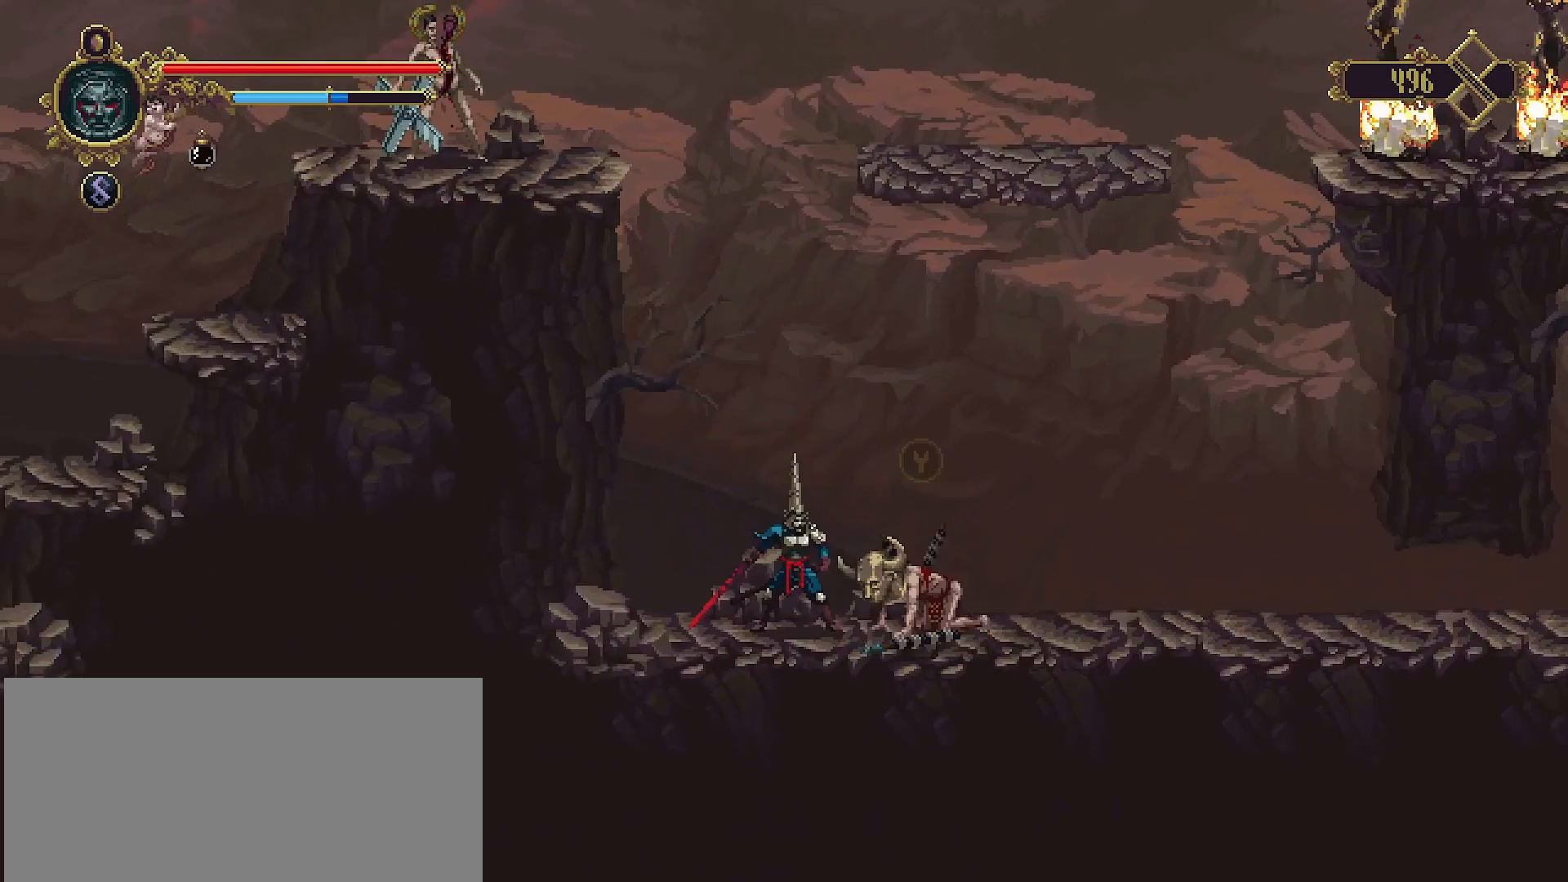
{"buttons": [], "left_stick": "right", "right_stick": "center", "events": [[33, "TRIANGLE", "up"], [100, "TRIANGLE", "down"], [367, "TRIANGLE", "up"]]}
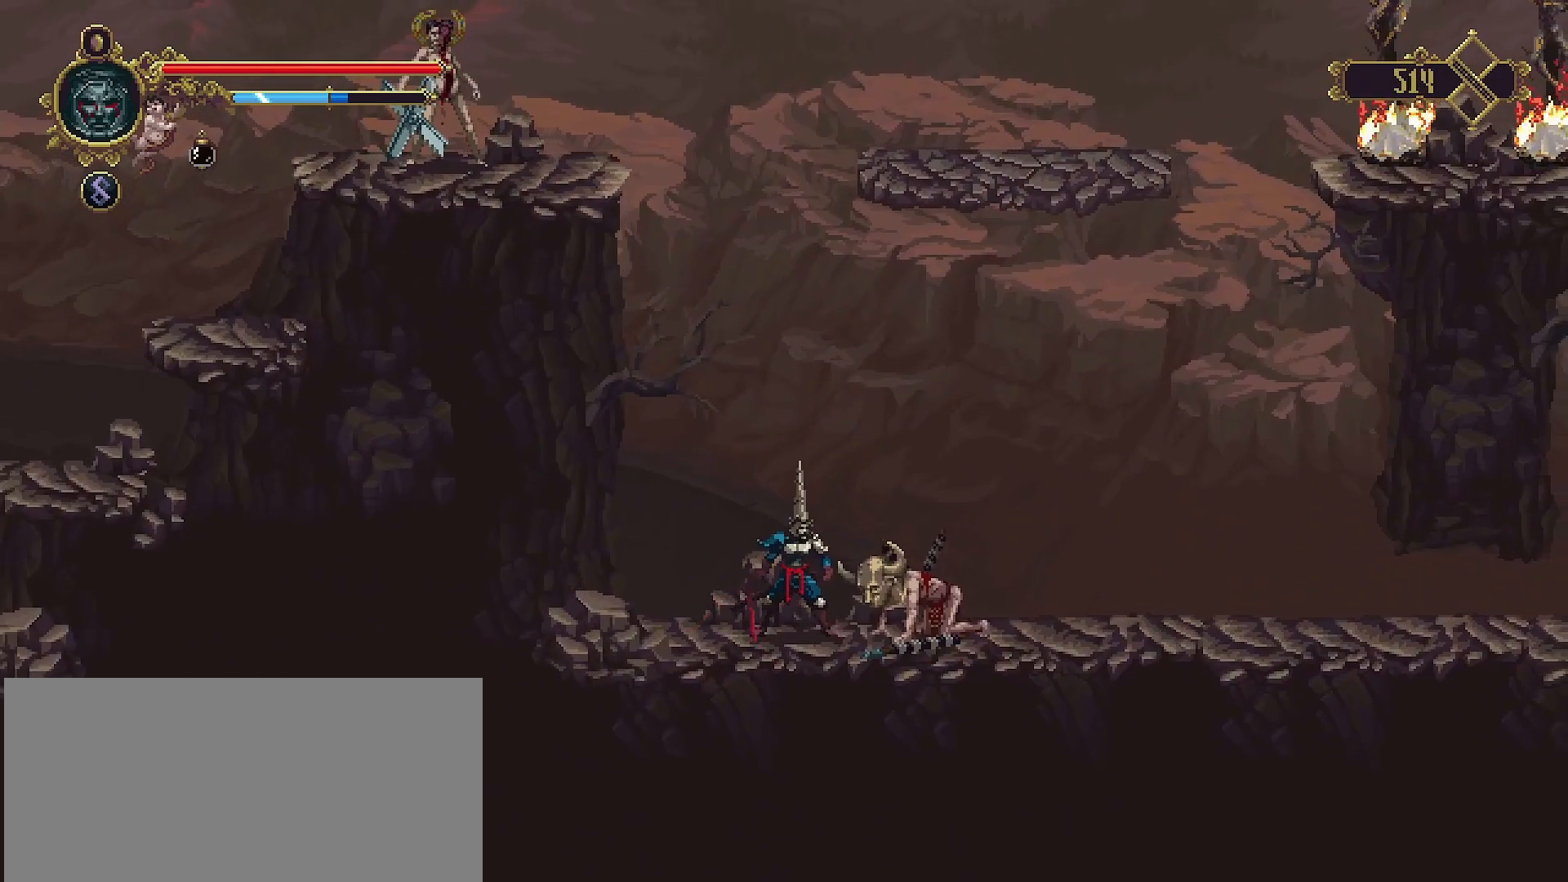
{"buttons": [], "left_stick": "right", "right_stick": "center", "events": []}
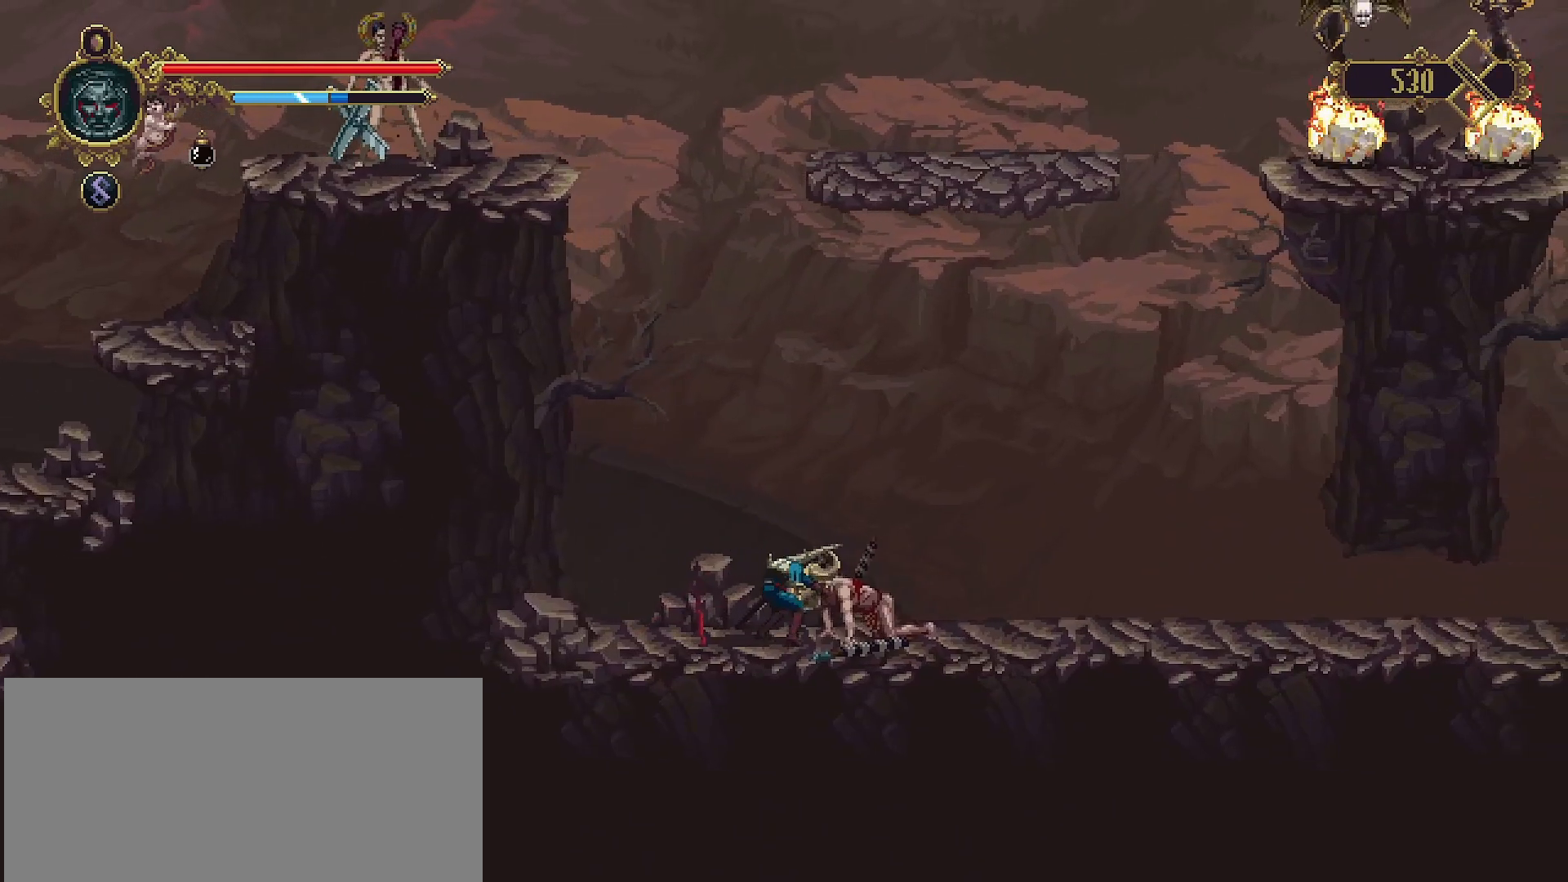
{"buttons": [], "left_stick": "center", "right_stick": "center", "events": [[33, "left_stick", "center"]]}
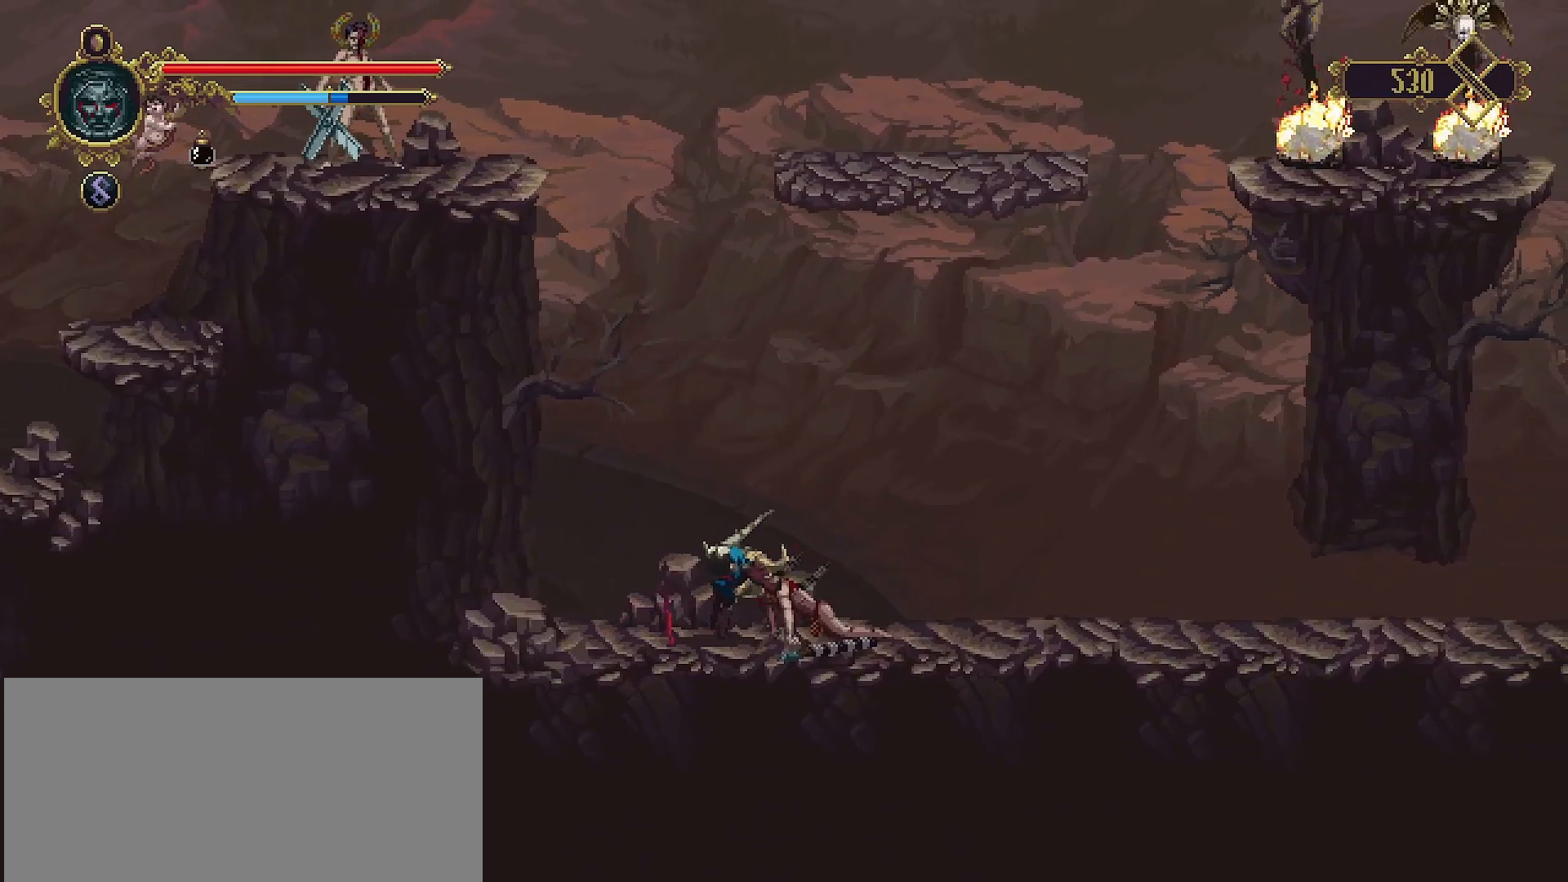
{"buttons": [], "left_stick": "right", "right_stick": "center", "events": [[67, "left_stick", "right"]]}
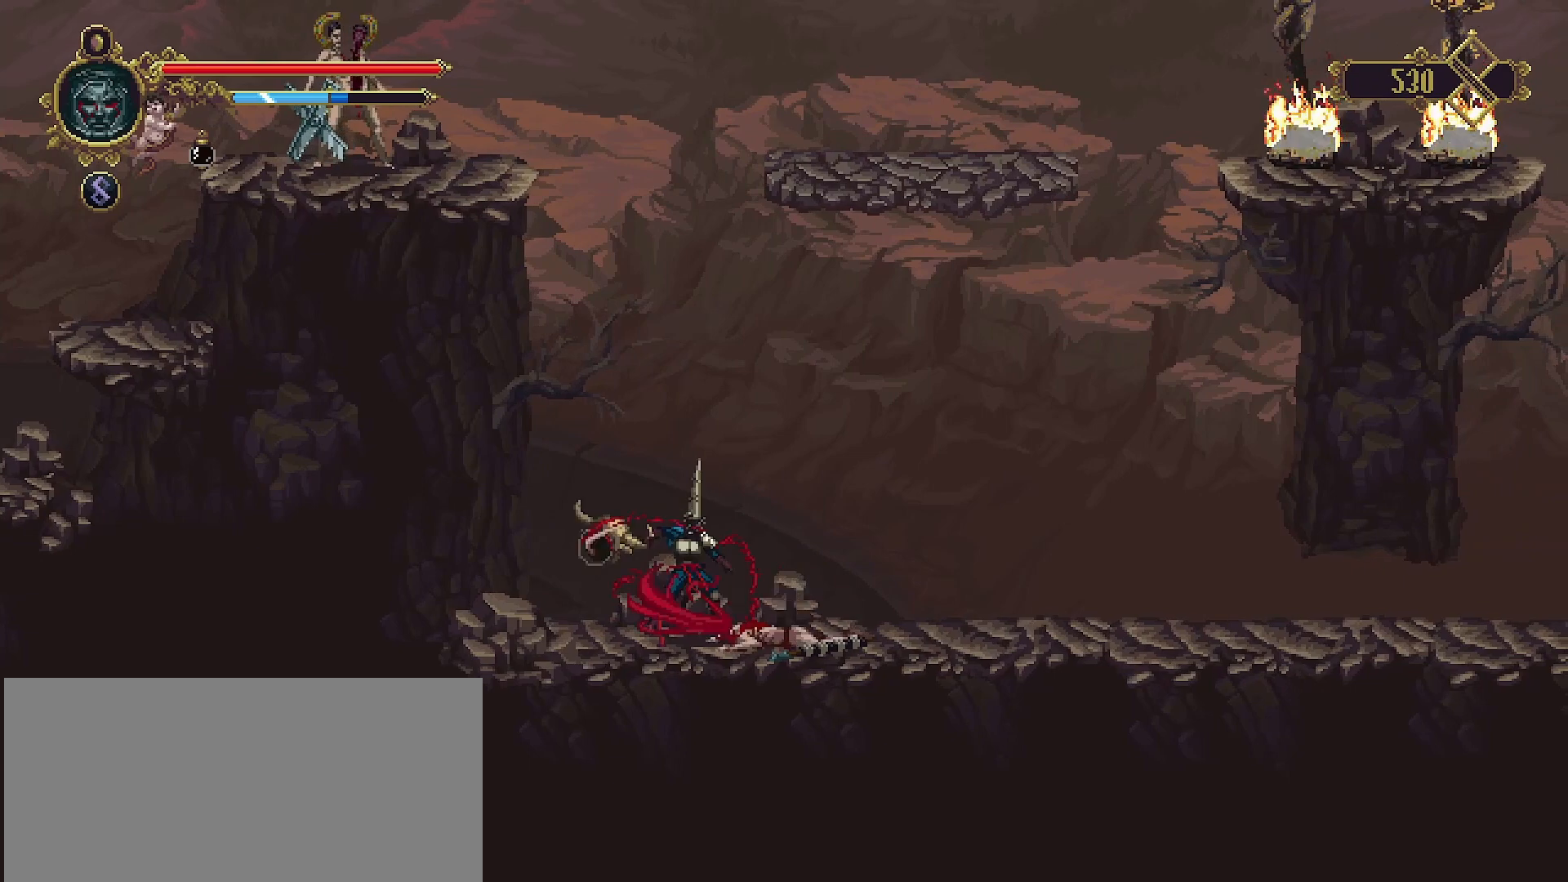
{"buttons": [], "left_stick": "right", "right_stick": "center", "events": []}
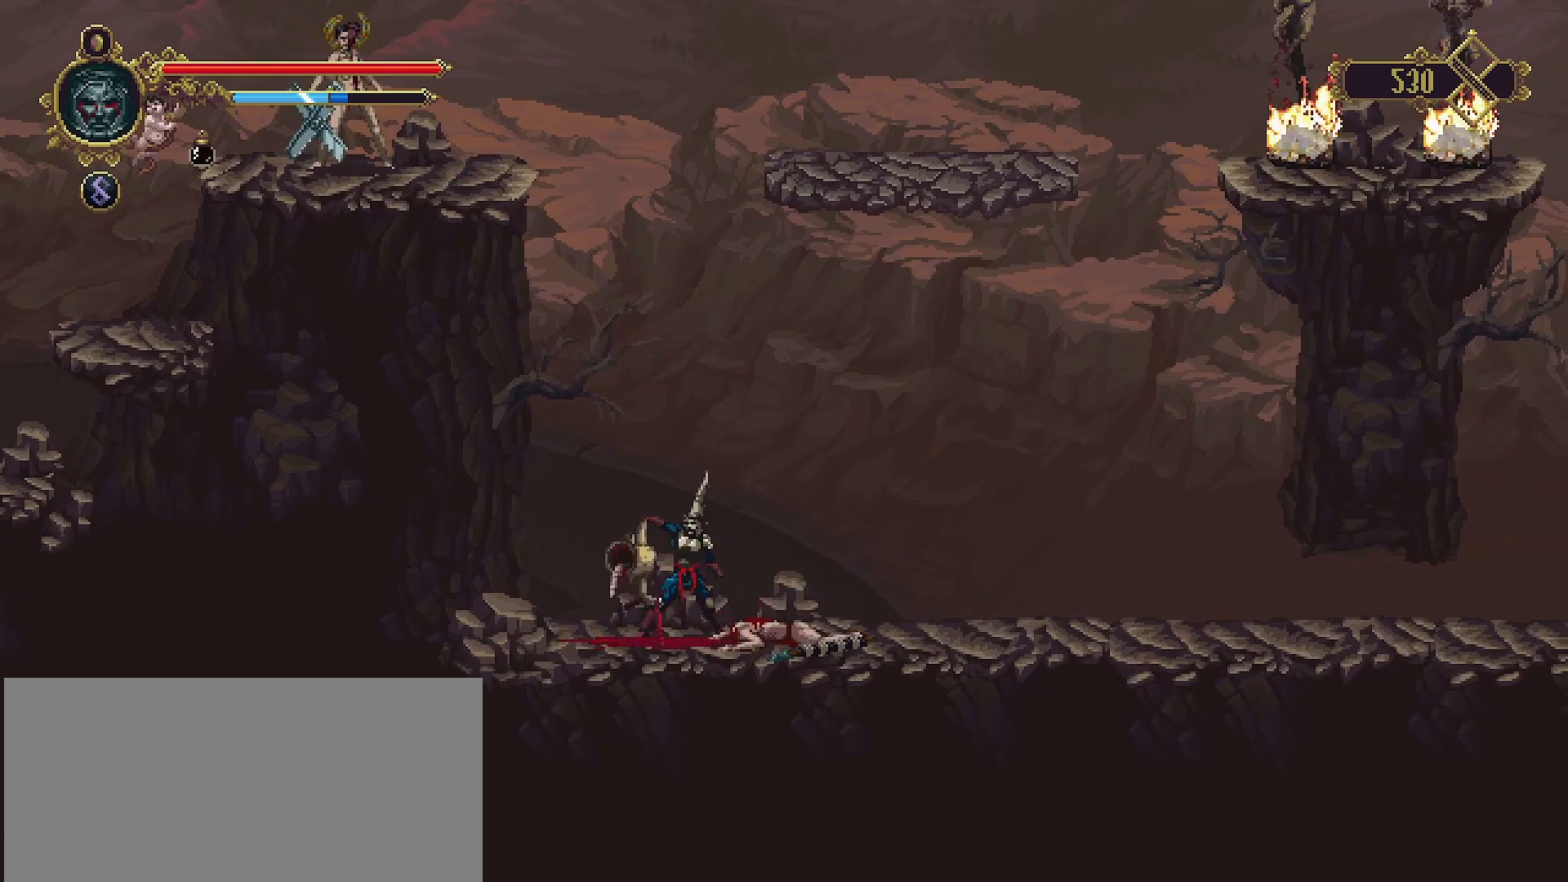
{"buttons": [], "left_stick": "right", "right_stick": "center", "events": []}
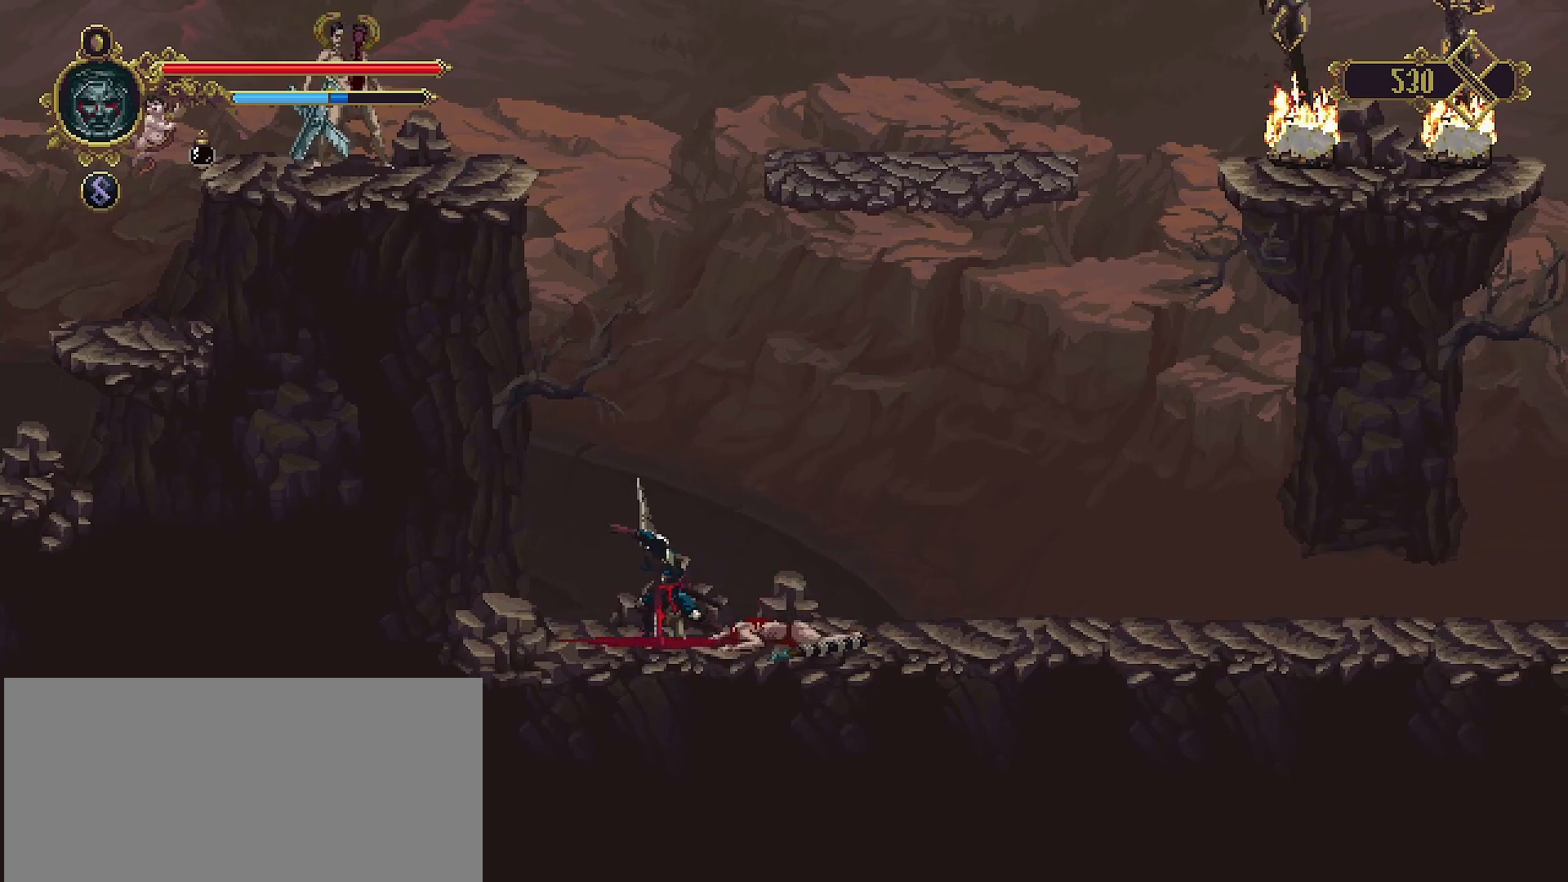
{"buttons": [], "left_stick": "right", "right_stick": "center", "events": []}
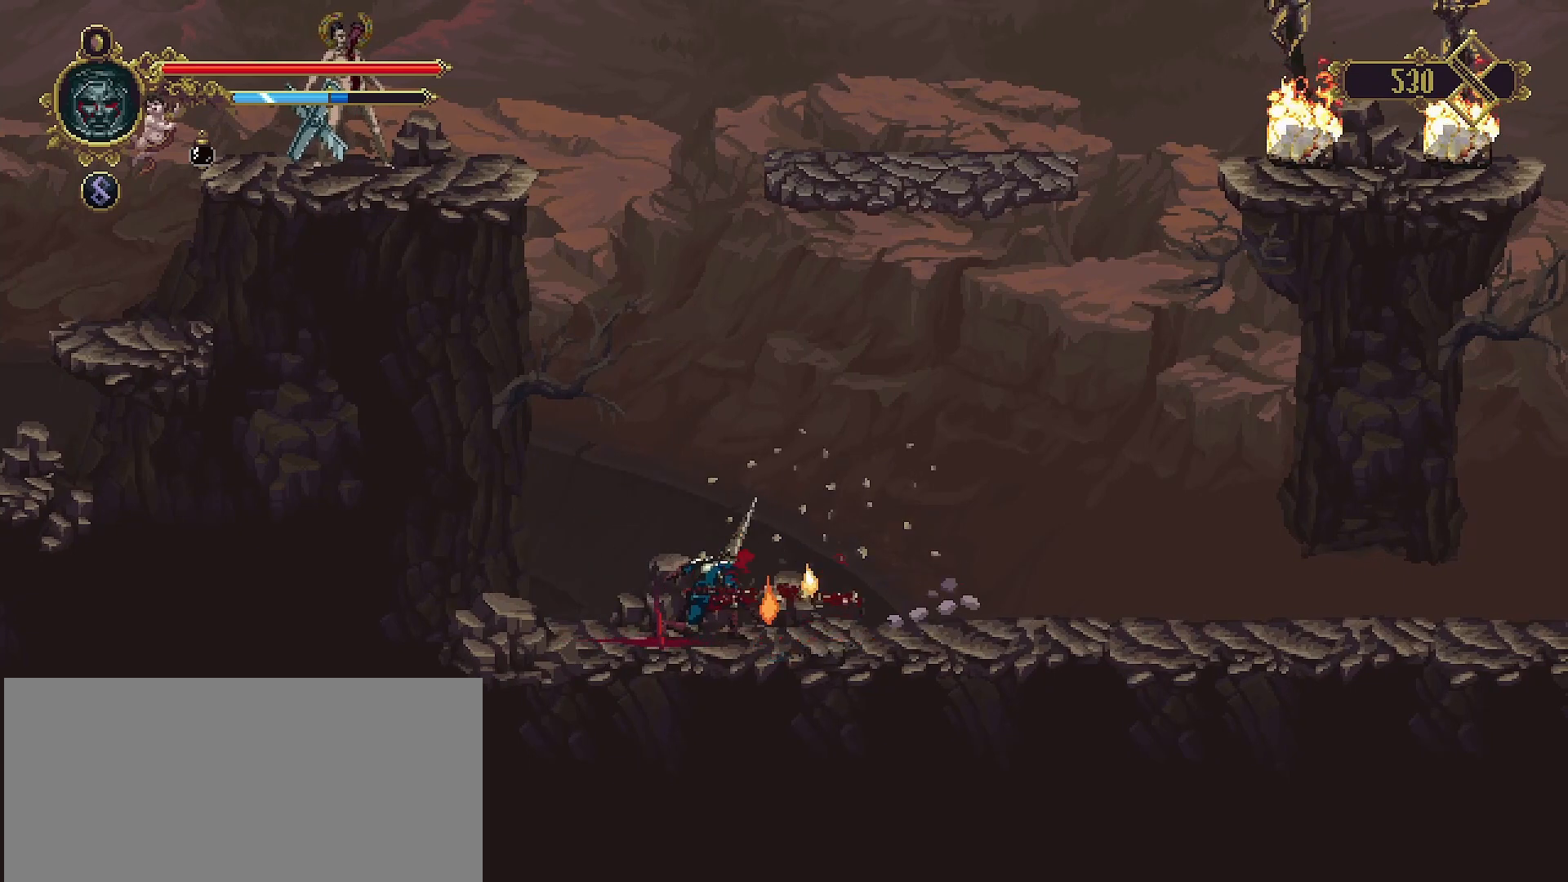
{"buttons": [], "left_stick": "right", "right_stick": "center", "events": []}
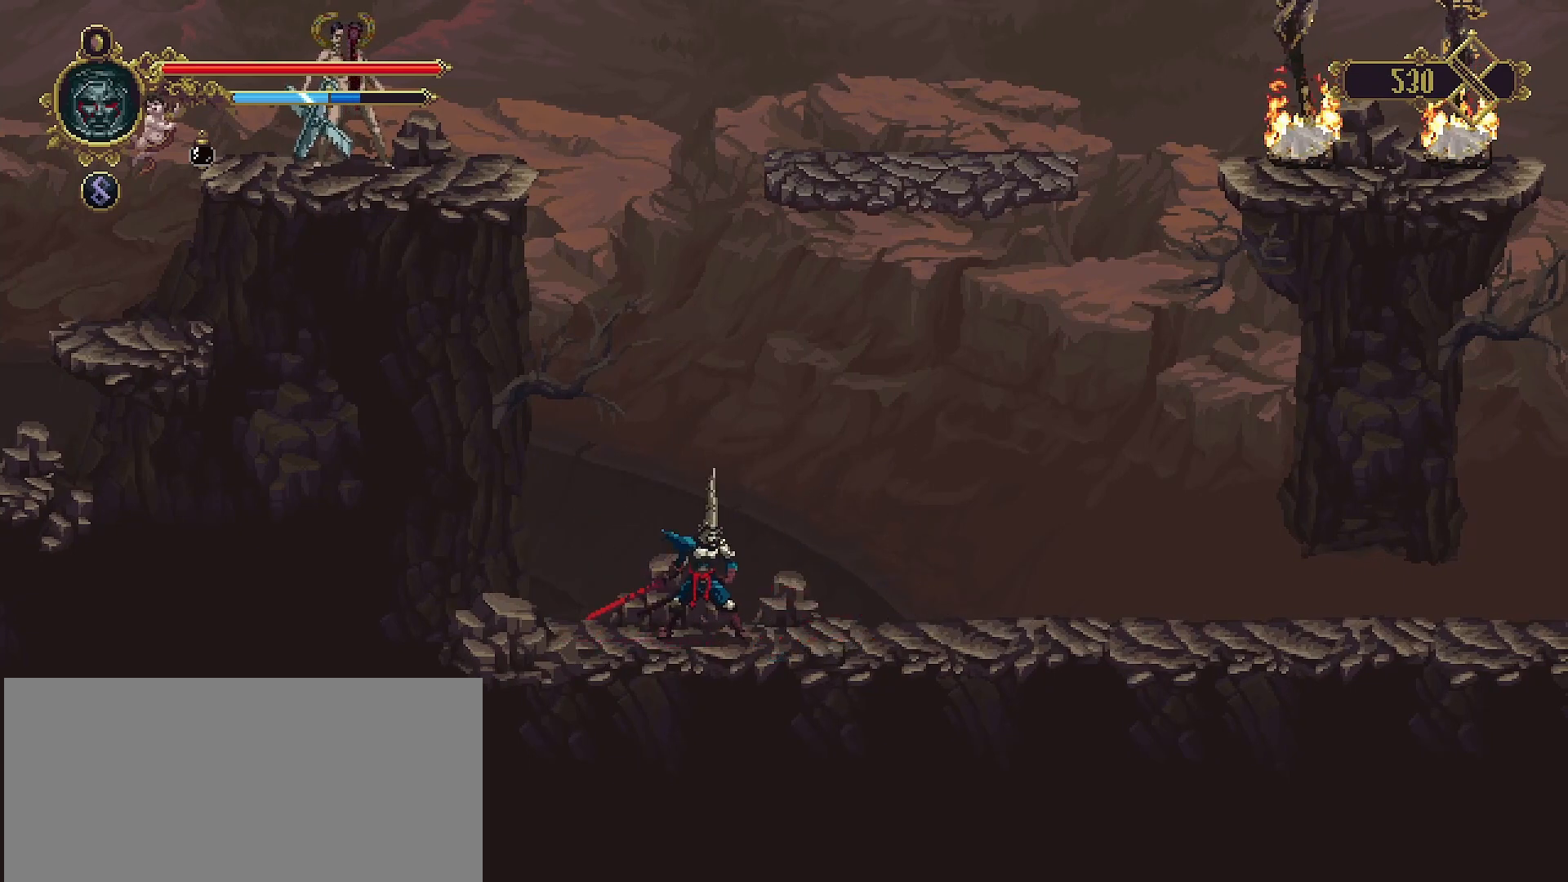
{"buttons": [], "left_stick": "right", "right_stick": "center", "events": []}
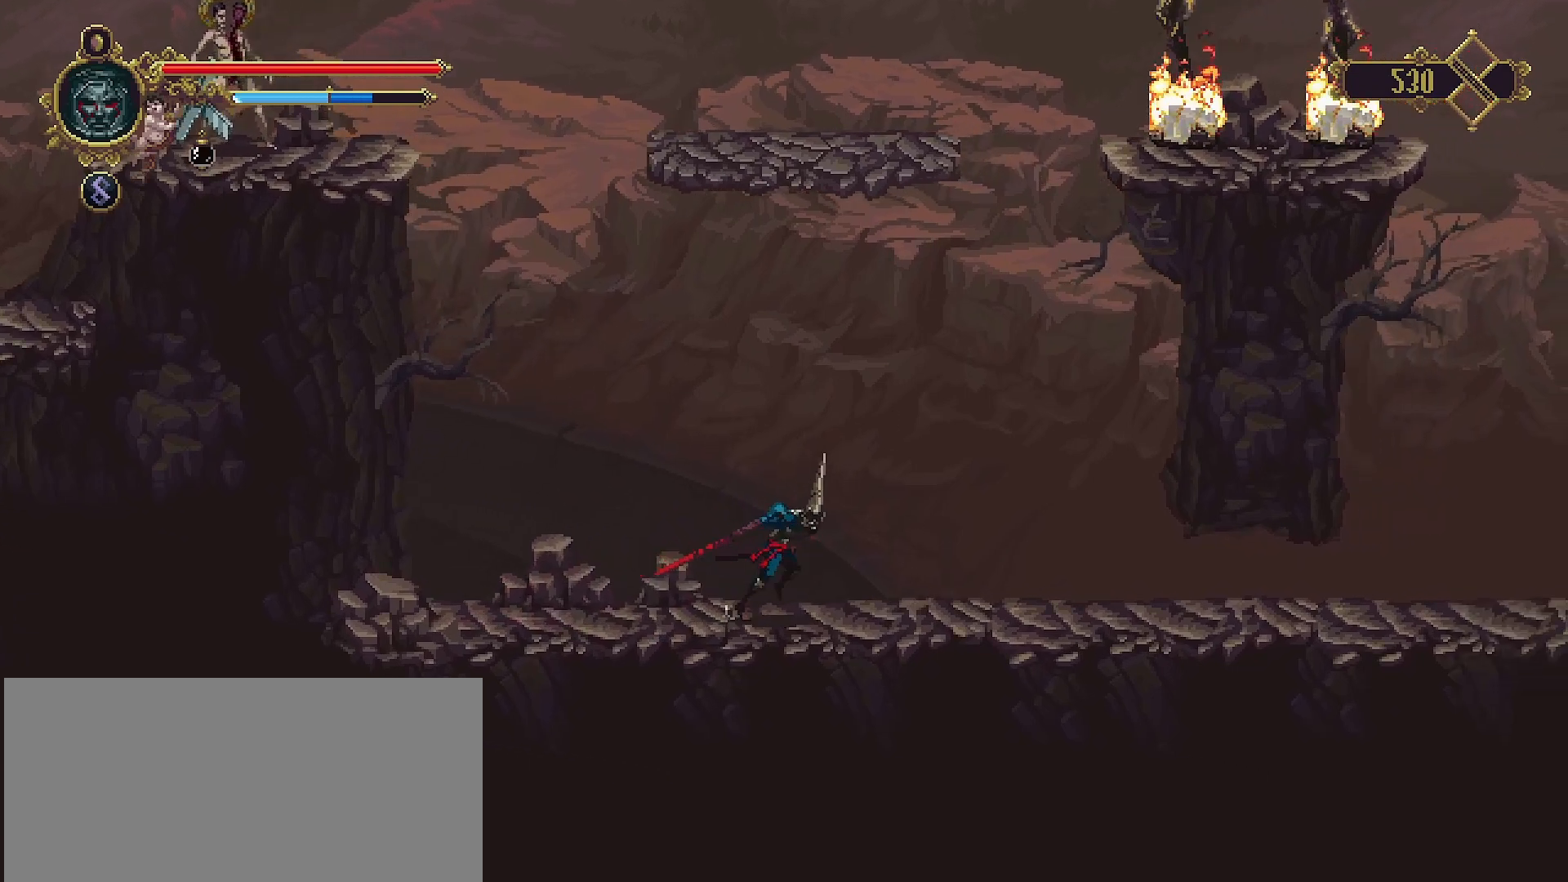
{"buttons": [], "left_stick": "right", "right_stick": "center", "events": []}
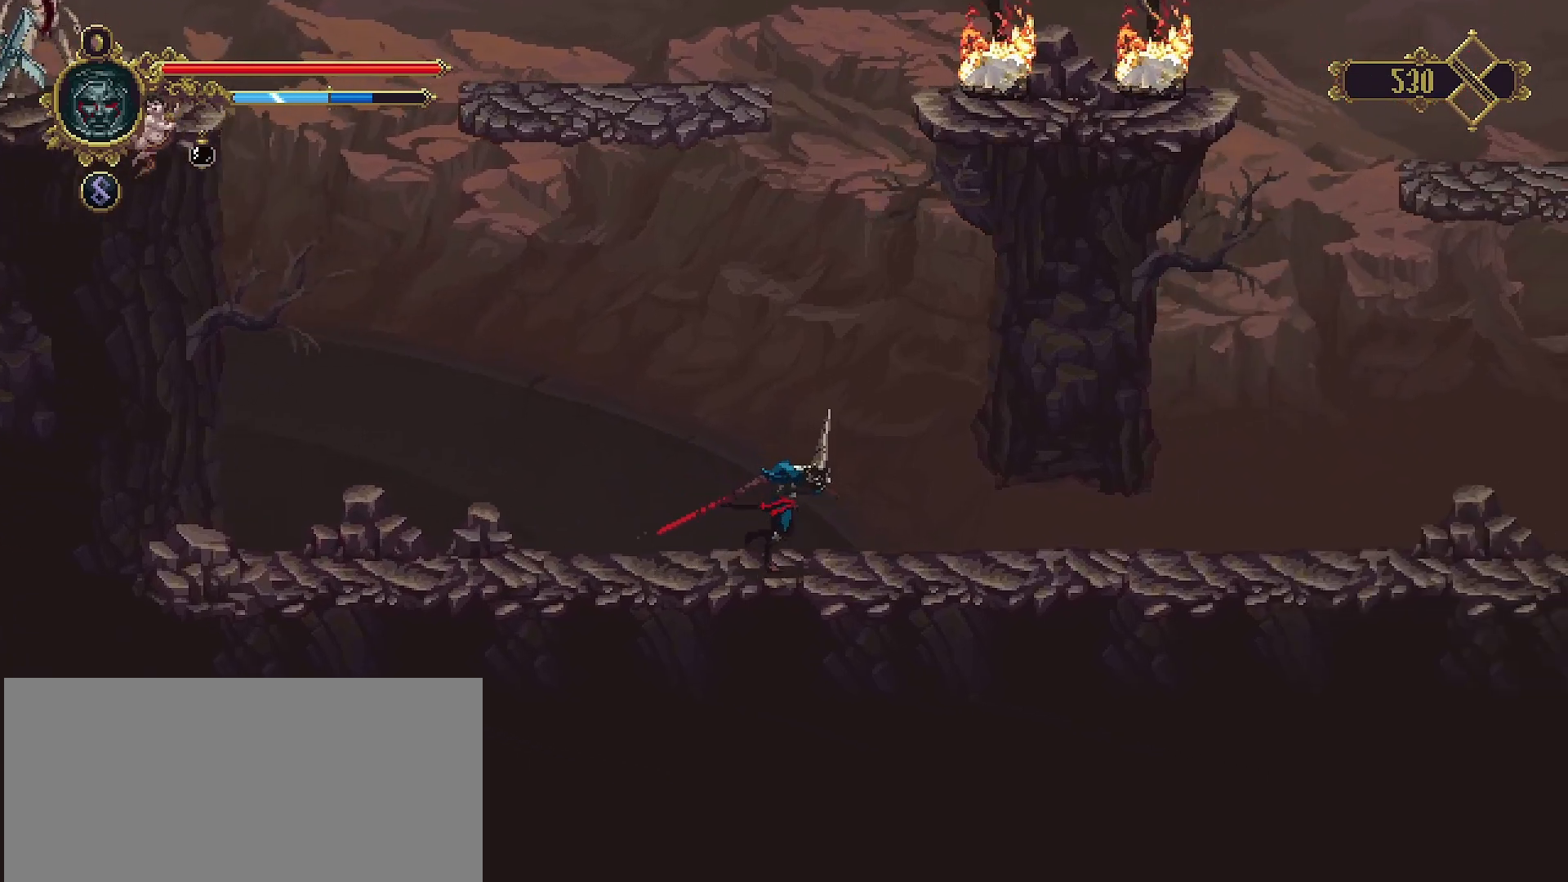
{"buttons": ["R2"], "left_stick": "right", "right_stick": "center", "events": [[267, "R2", "down"]]}
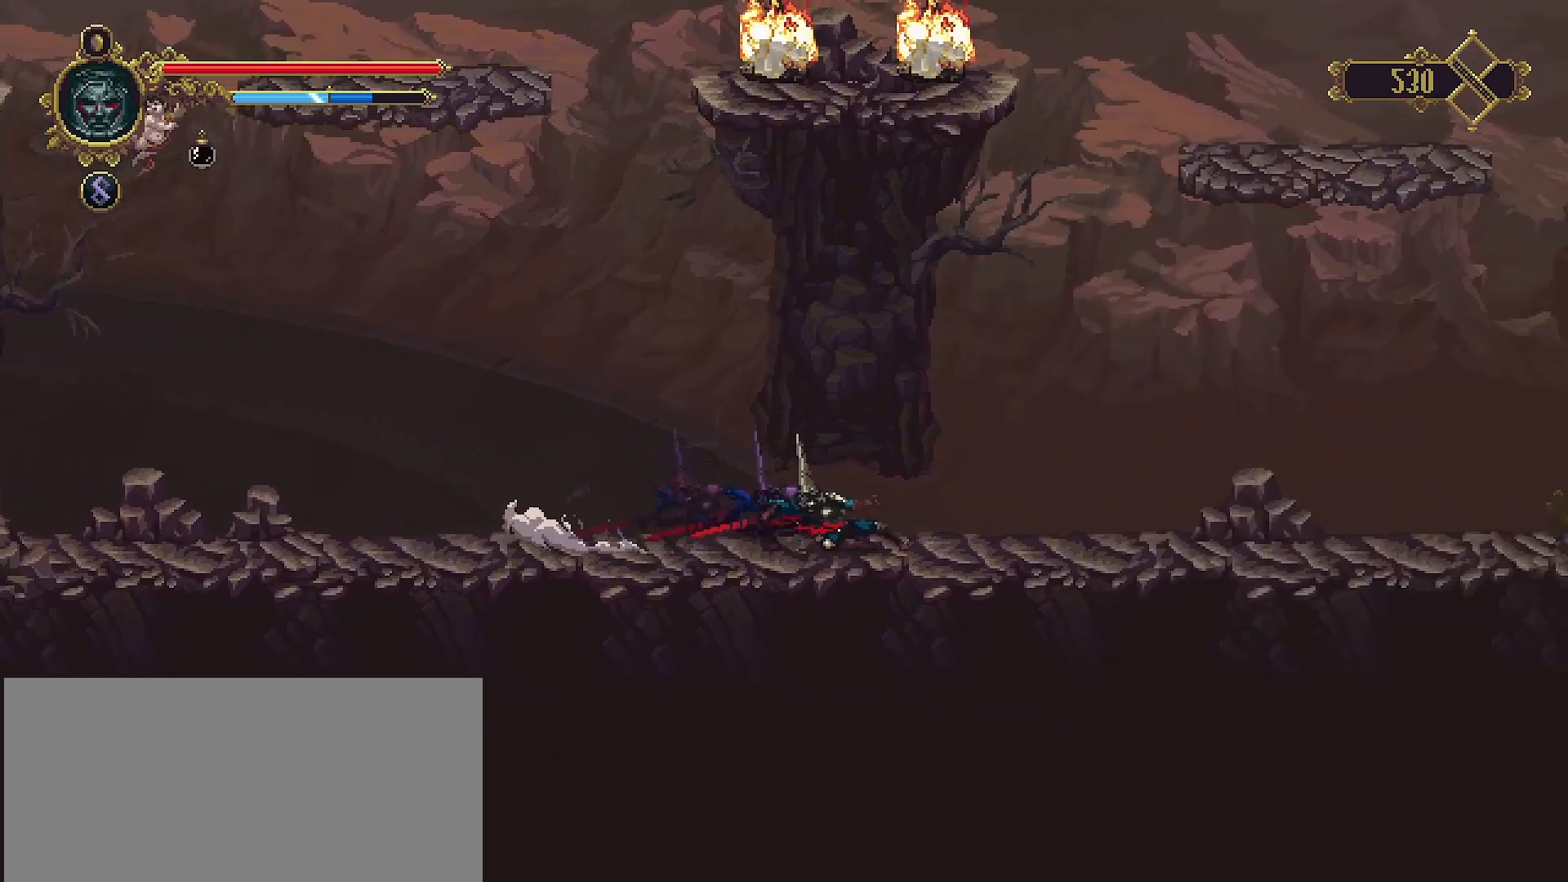
{"buttons": [], "left_stick": "right", "right_stick": "center", "events": [[67, "R2", "up"]]}
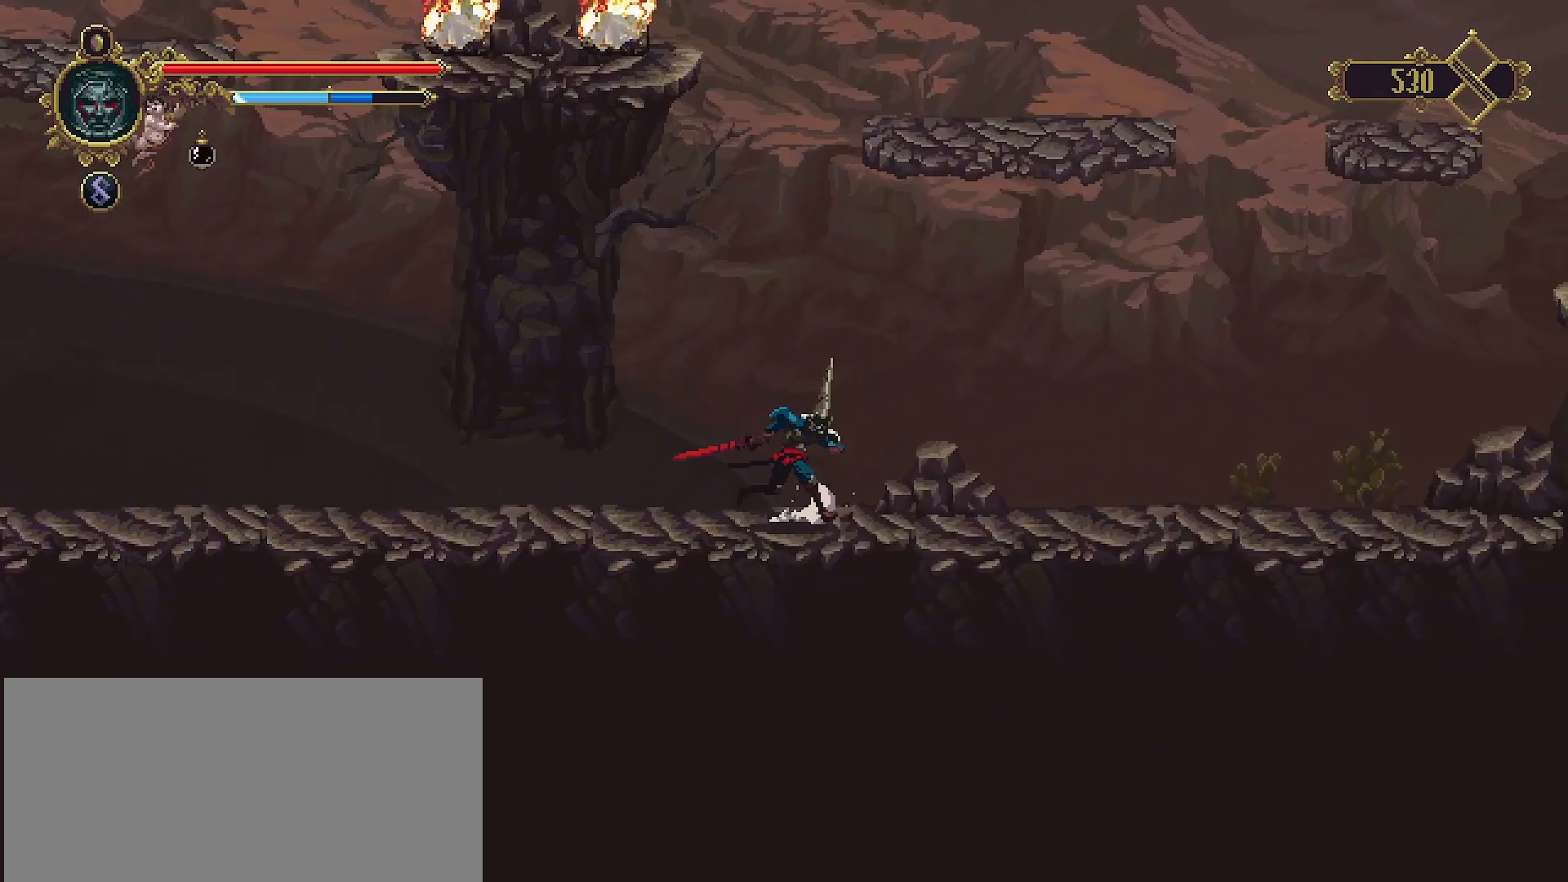
{"buttons": [], "left_stick": "right", "right_stick": "center", "events": []}
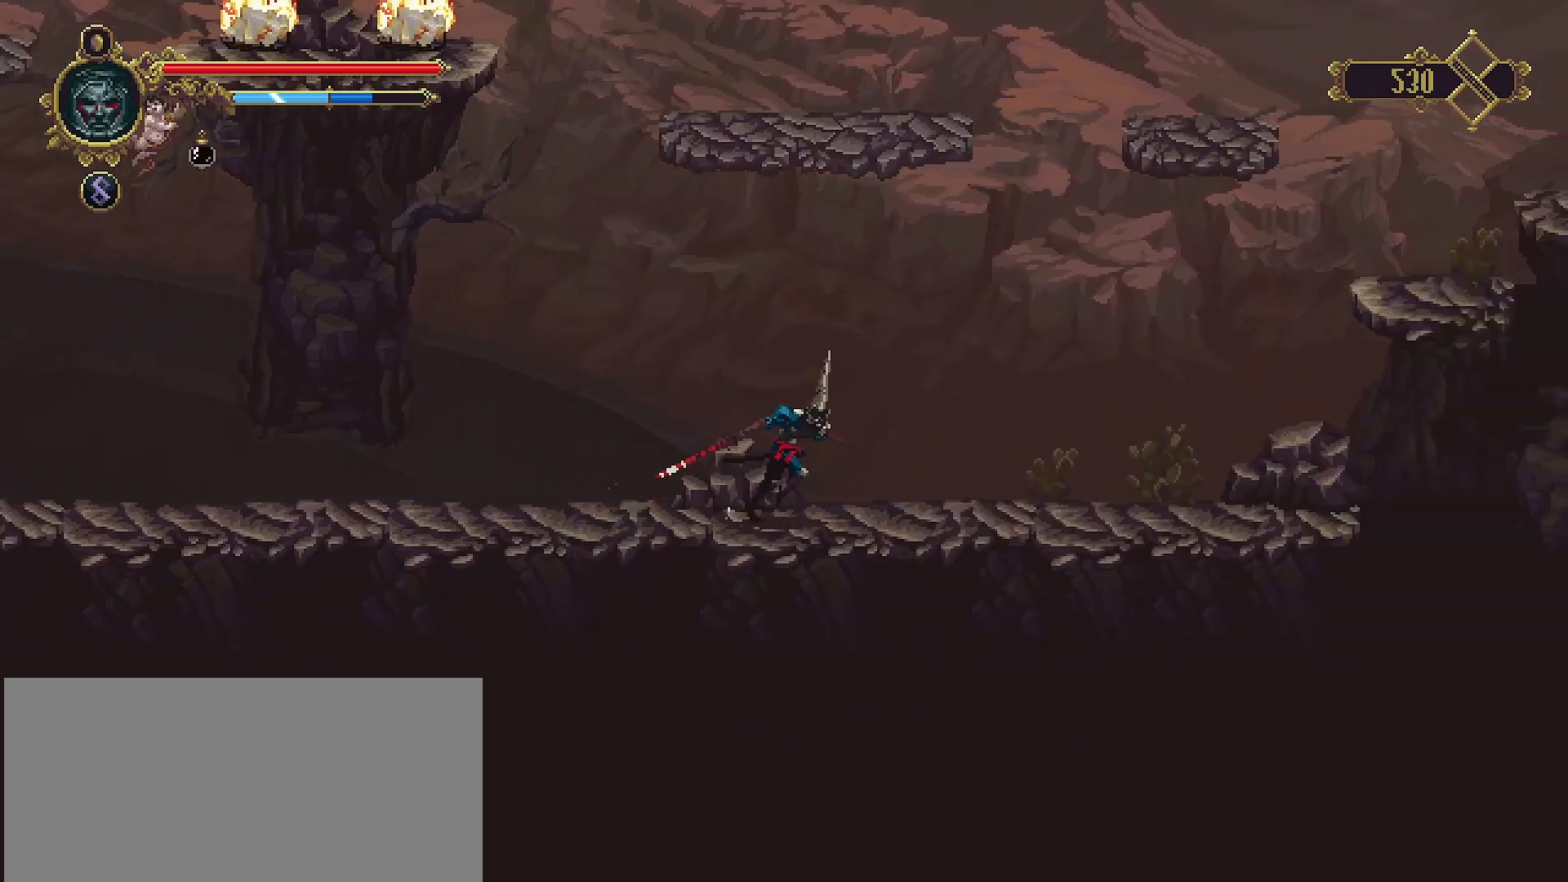
{"buttons": [], "left_stick": "right", "right_stick": "center", "events": []}
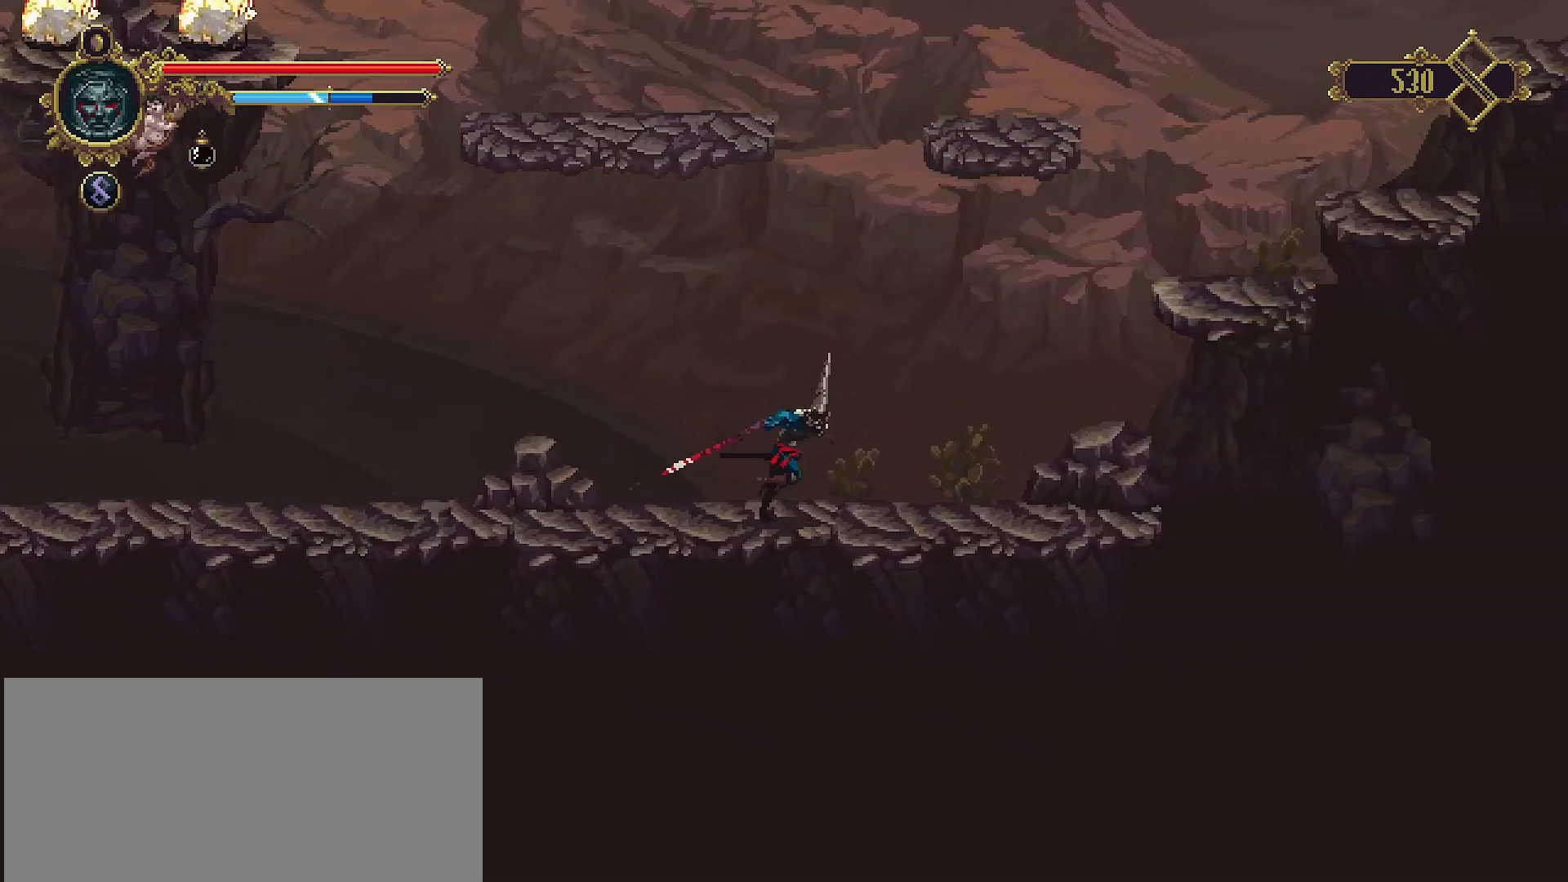
{"buttons": ["CROSS"], "left_stick": "right", "right_stick": "center", "events": [[333, "CROSS", "down"]]}
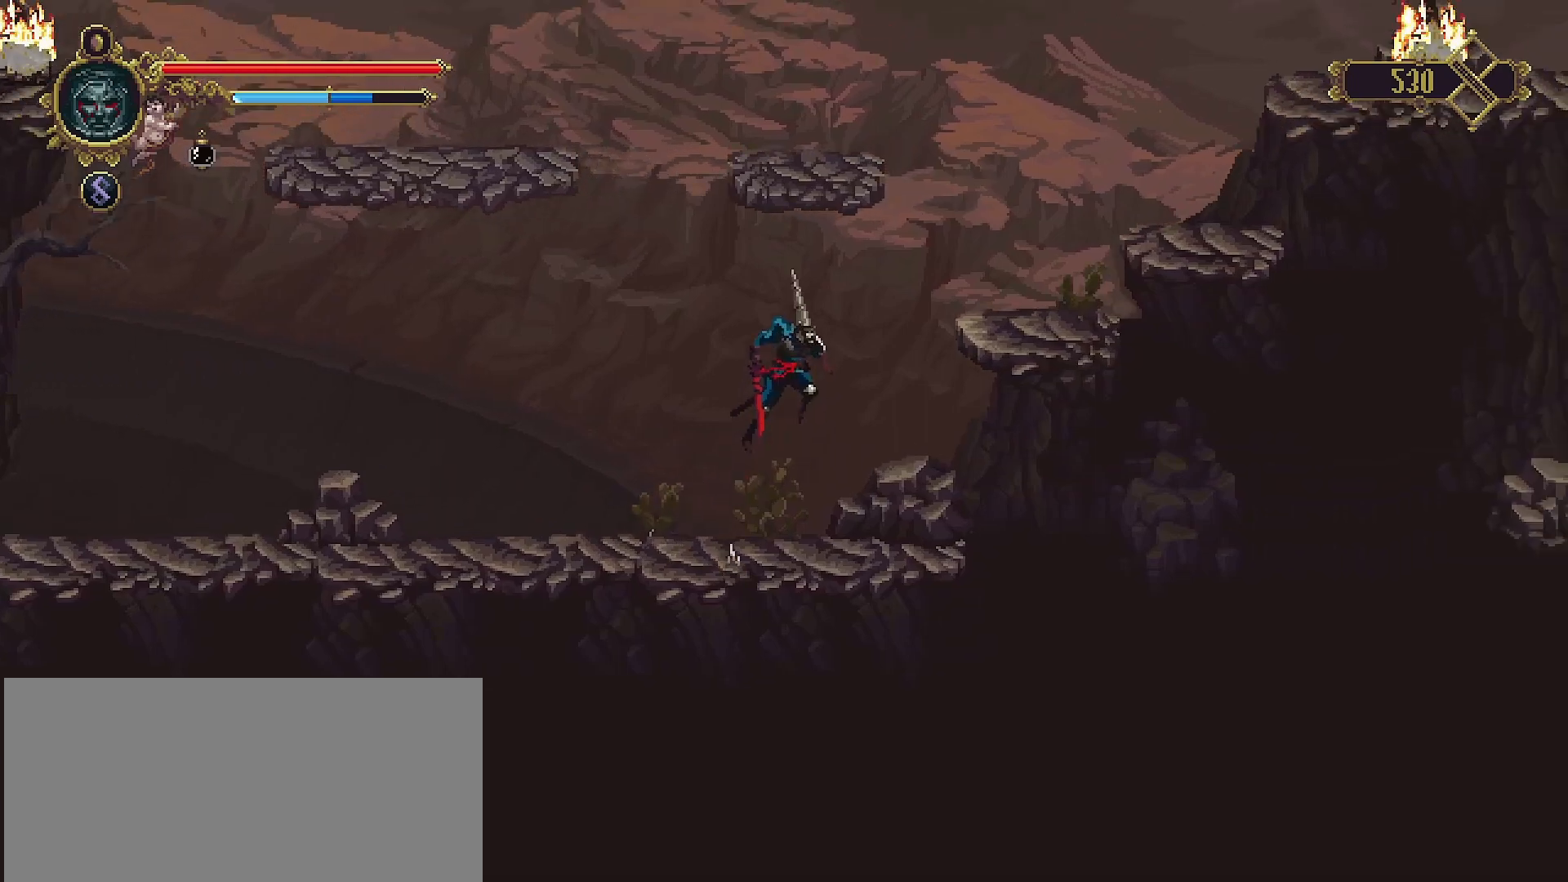
{"buttons": [], "left_stick": "up-right", "right_stick": "center", "events": [[67, "CROSS", "up"], [433, "left_stick", "up-right"]]}
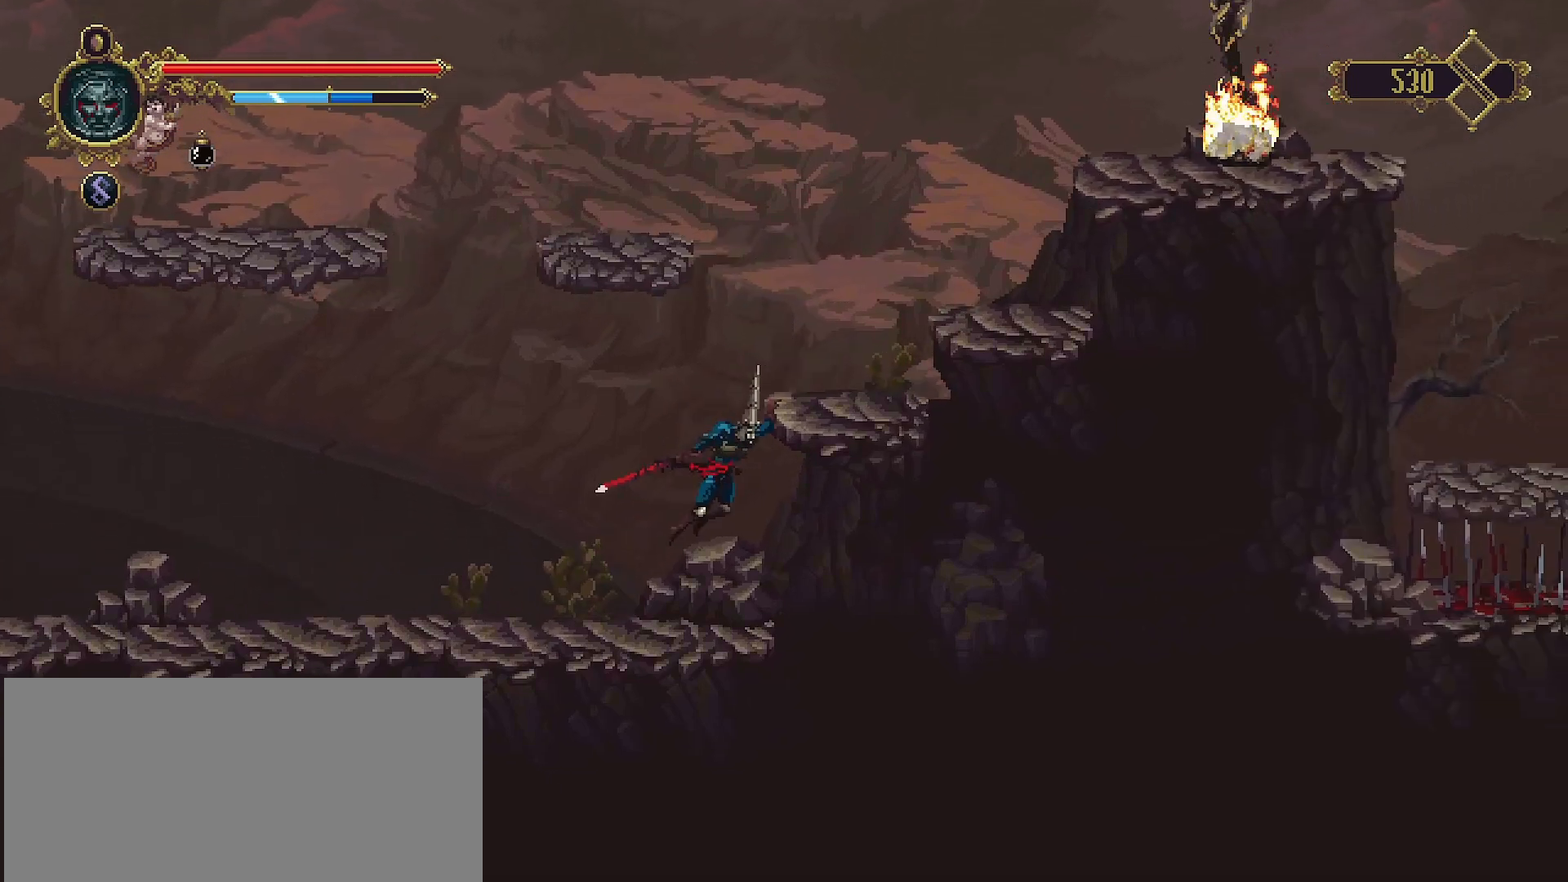
{"buttons": [], "left_stick": "up-left", "right_stick": "center", "events": [[433, "left_stick", "up-left"]]}
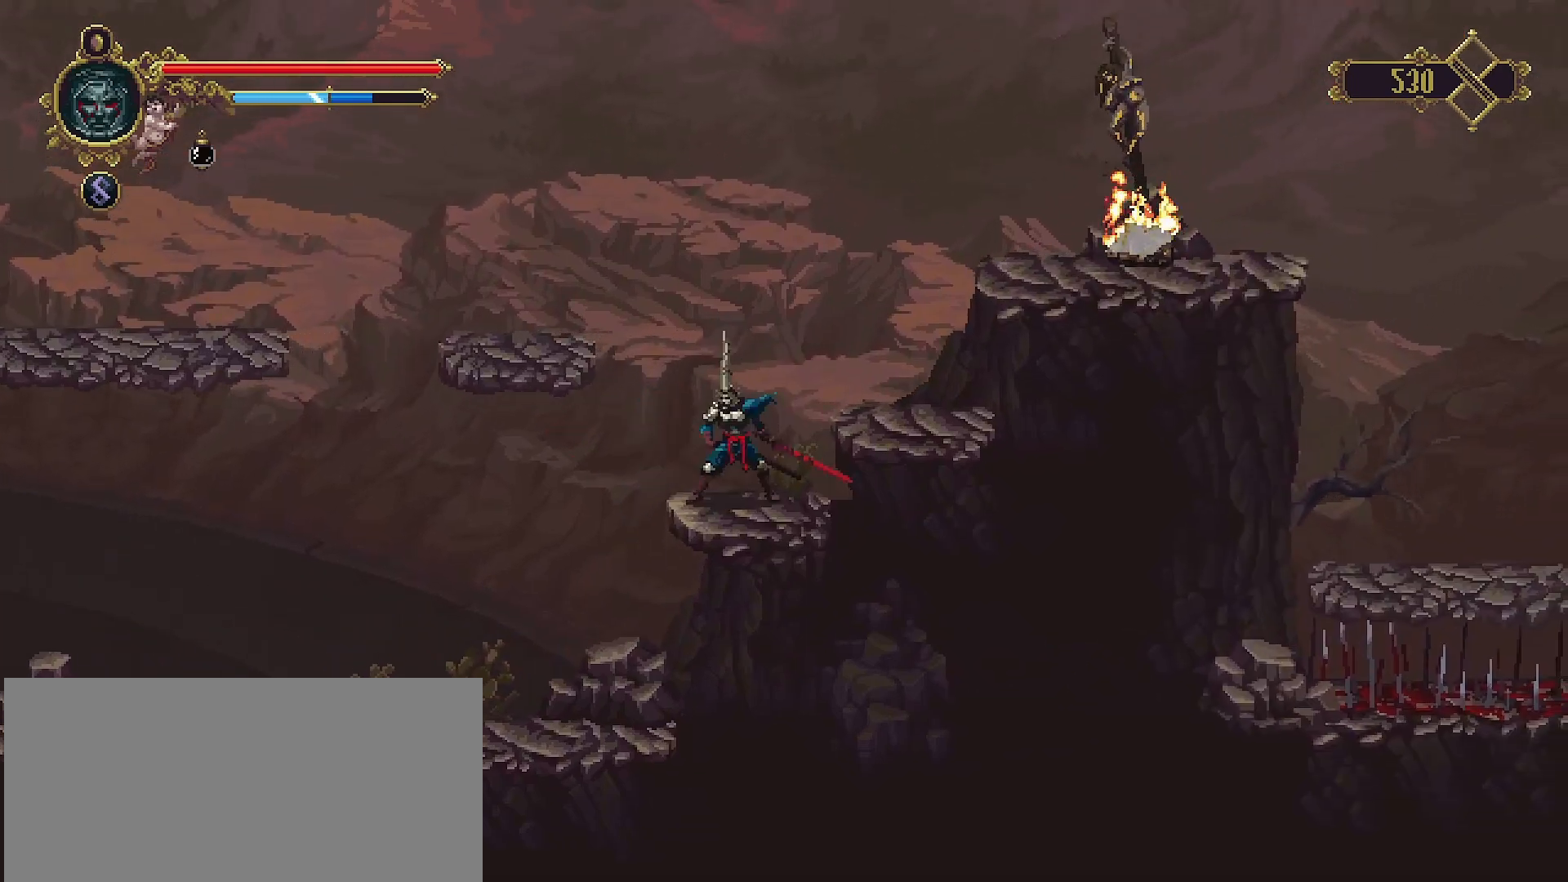
{"buttons": [], "left_stick": "left", "right_stick": "center", "events": [[33, "CROSS", "down"], [33, "left_stick", "left"], [233, "CROSS", "up"]]}
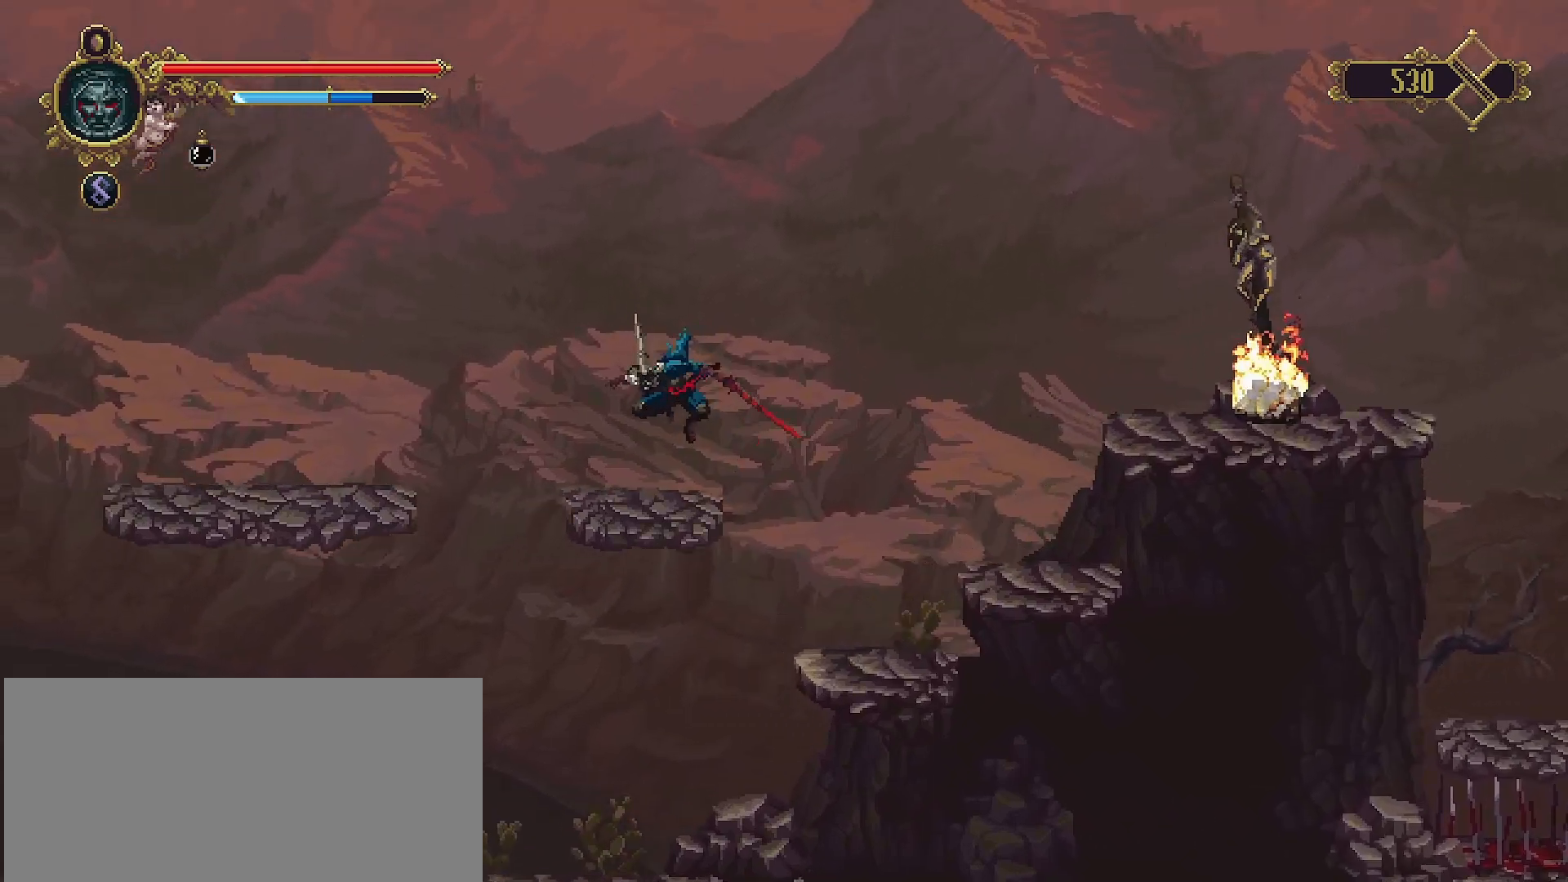
{"buttons": [], "left_stick": "left", "right_stick": "center", "events": [[233, "CROSS", "down"], [333, "CROSS", "up"]]}
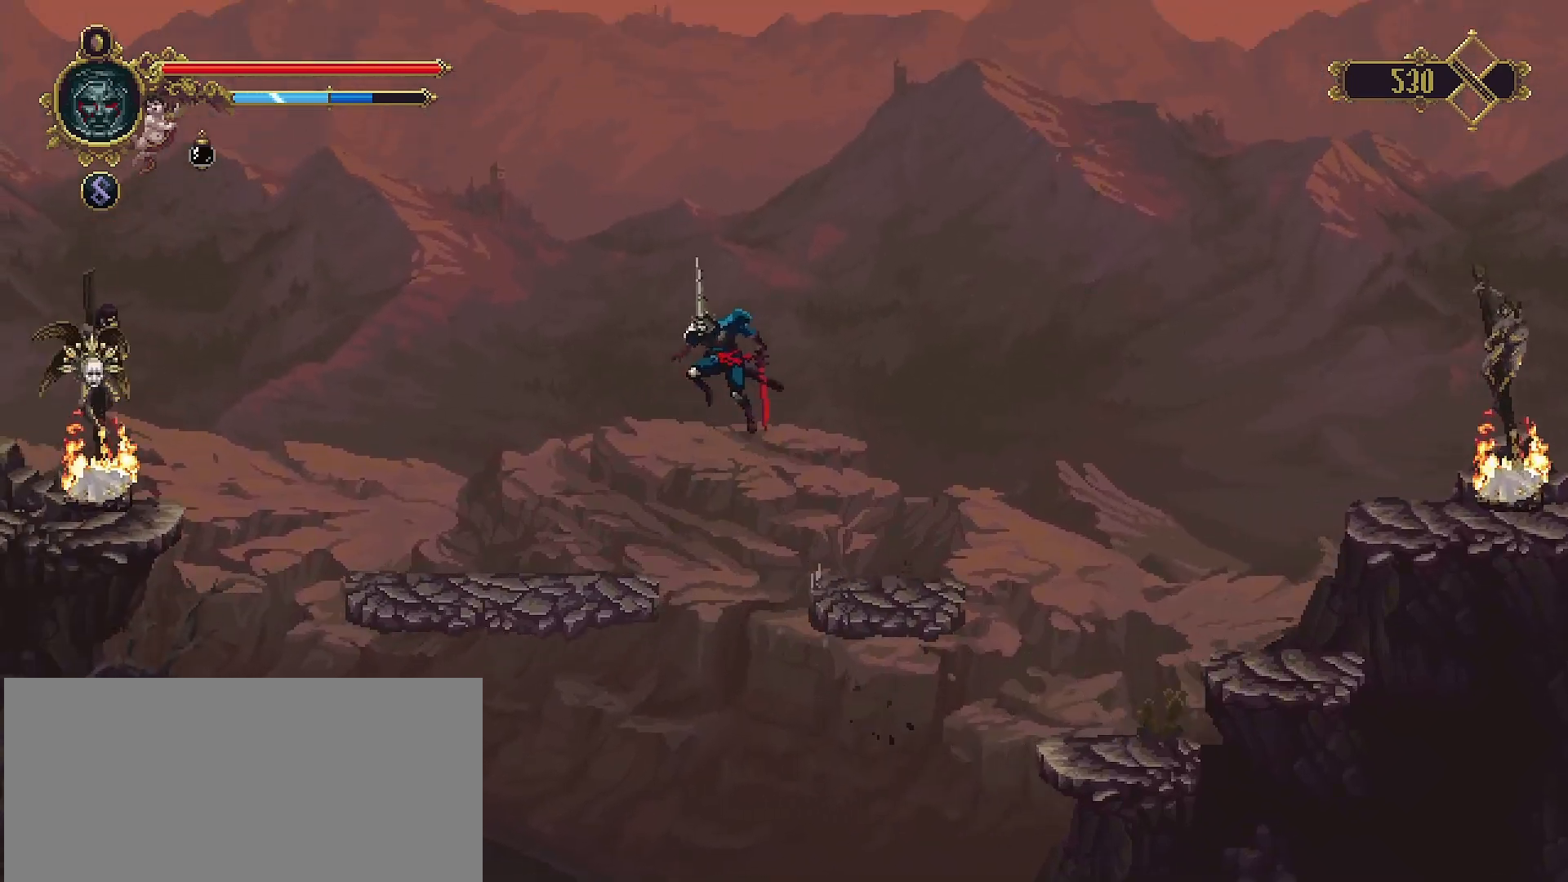
{"buttons": [], "left_stick": "left", "right_stick": "center", "events": []}
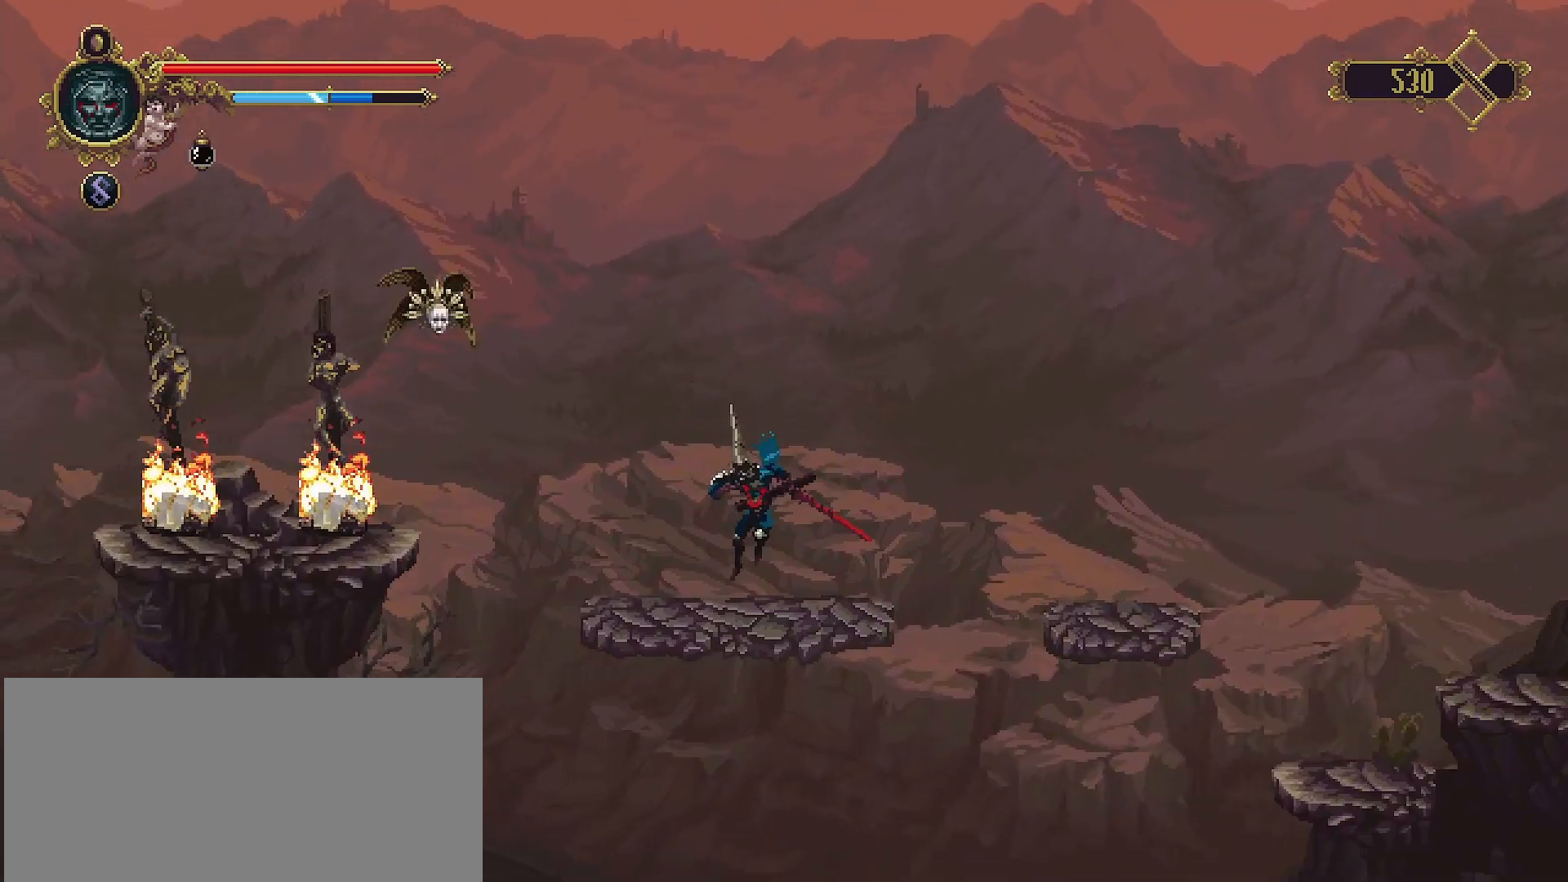
{"buttons": ["CROSS"], "left_stick": "up-left", "right_stick": "center", "events": [[267, "left_stick", "up-left"], [433, "CROSS", "down"]]}
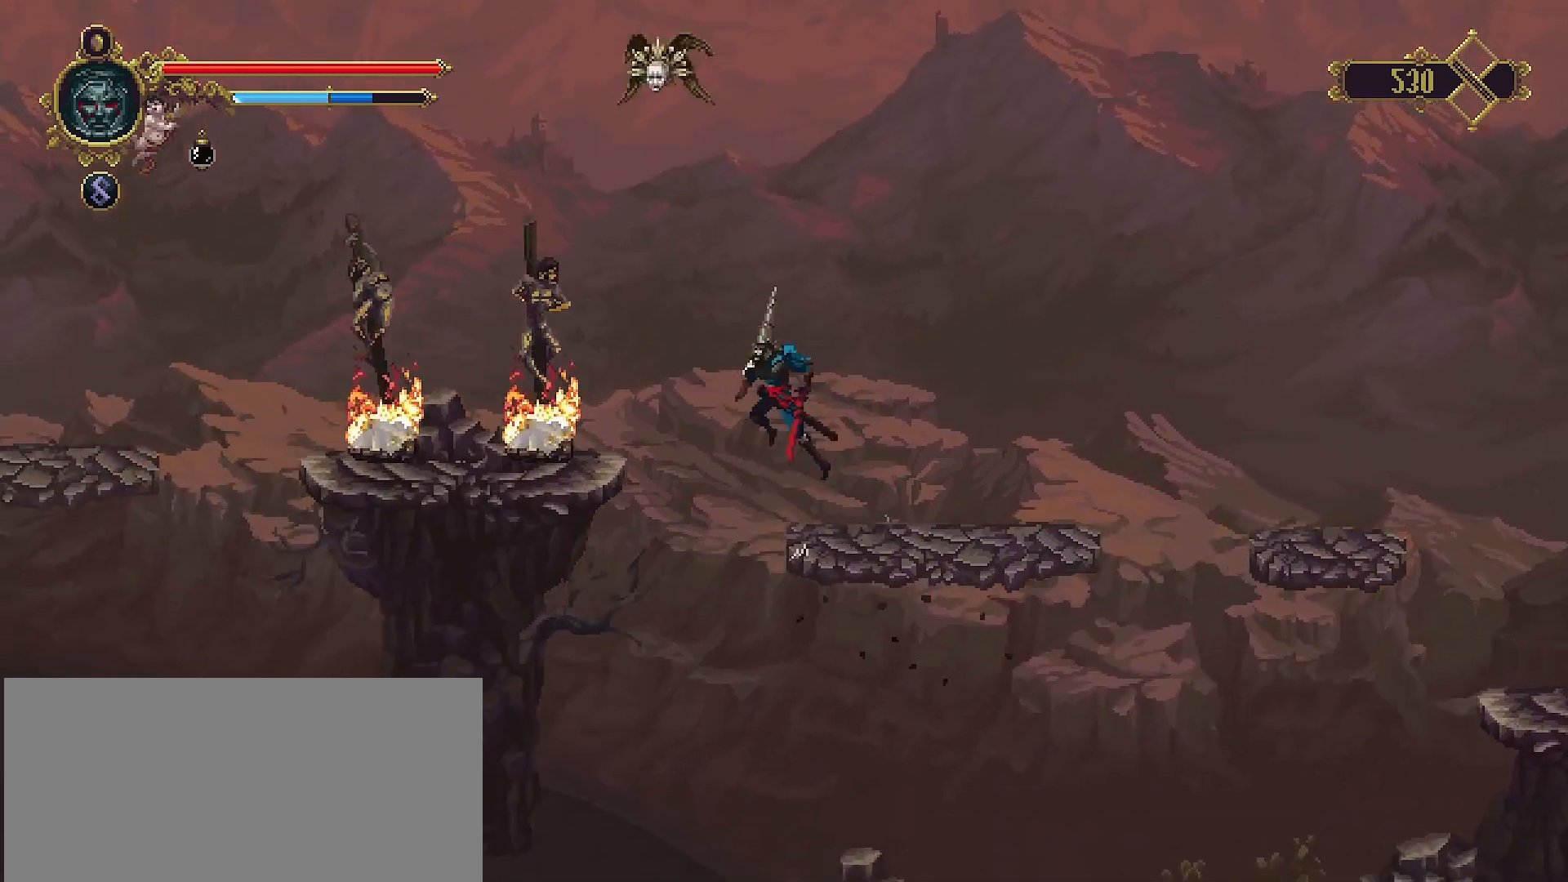
{"buttons": [], "left_stick": "up-left", "right_stick": "center", "events": [[300, "CROSS", "up"]]}
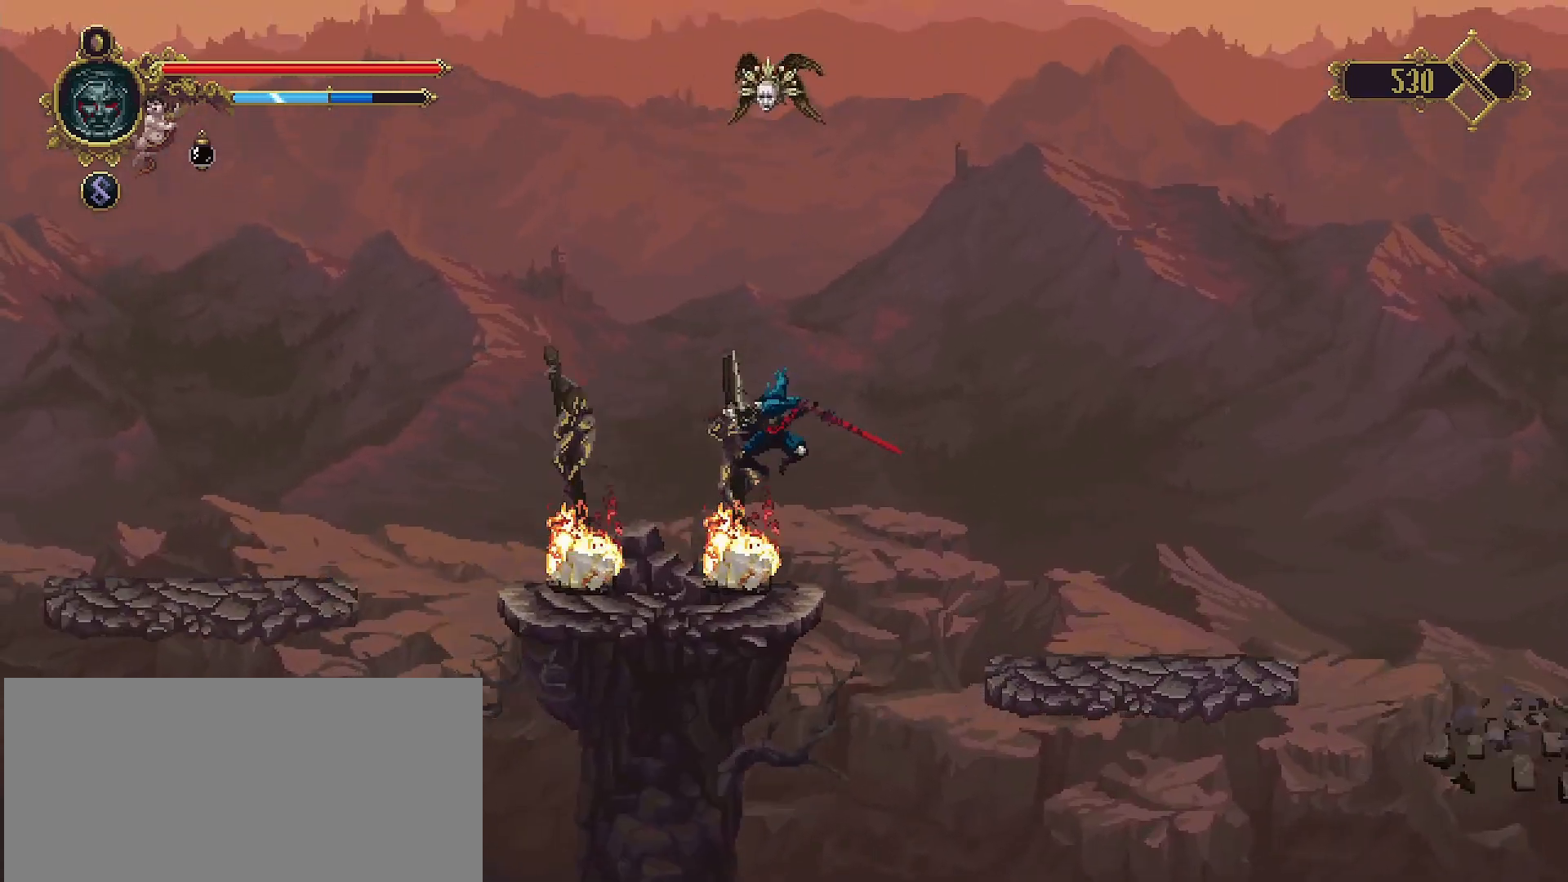
{"buttons": ["CROSS"], "left_stick": "up", "right_stick": "center", "events": [[333, "CROSS", "down"], [467, "left_stick", "up"]]}
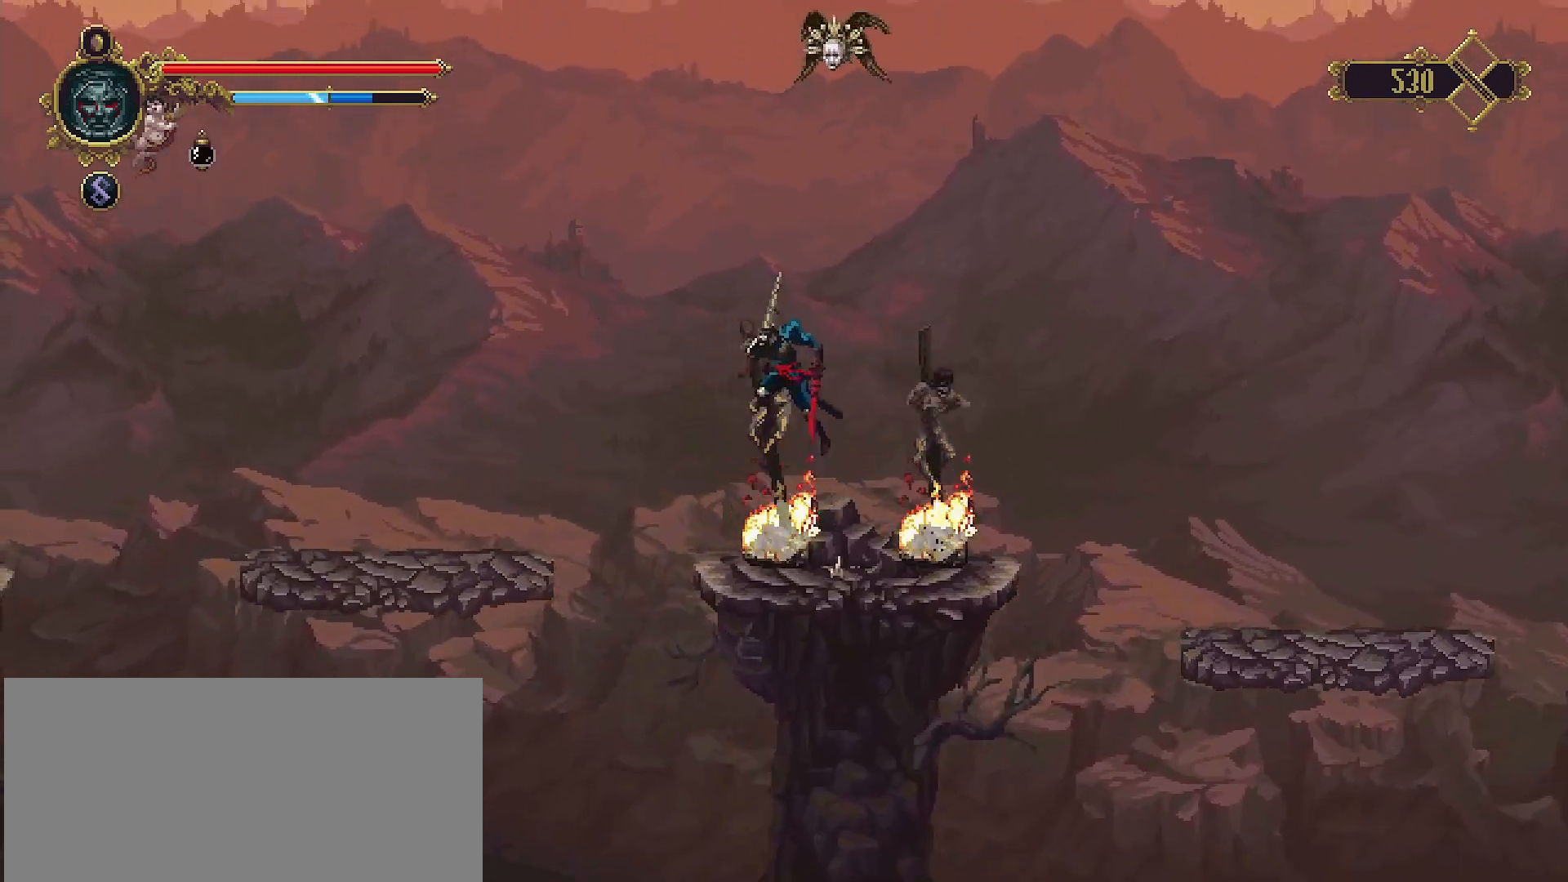
{"buttons": [], "left_stick": "up", "right_stick": "center", "events": [[100, "SQUARE", "down"], [500, "CROSS", "up"], [500, "SQUARE", "up"]]}